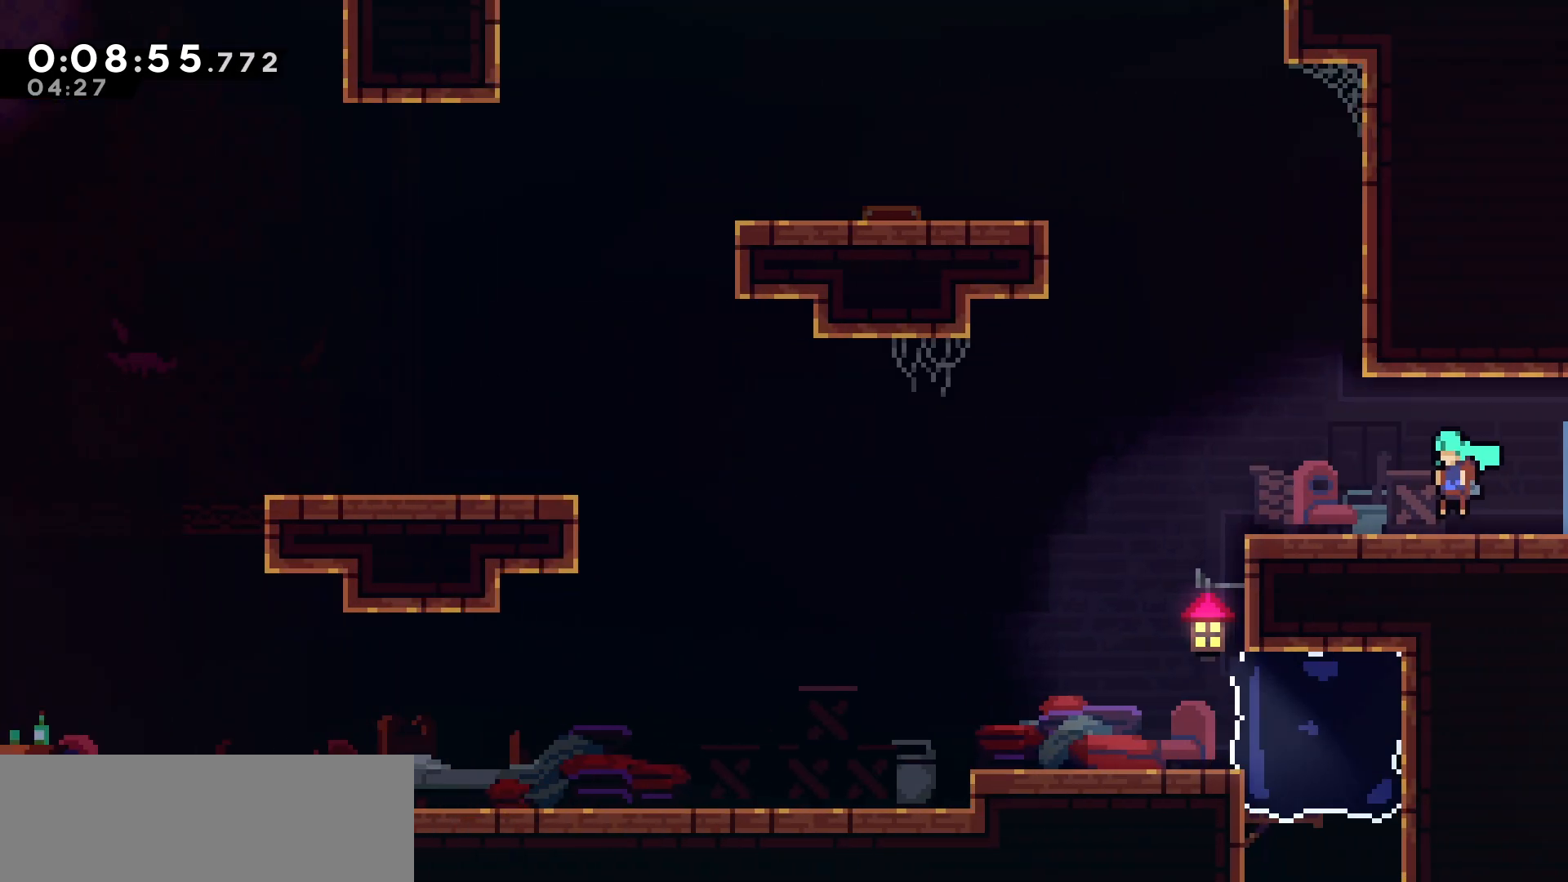
Gameplay with keyboard; each line is a JSON object with the keys held at the frame after it. "events" lists presses ("down") and releases ("up") of "dash", "demo", "down", "grab", "jump", "jump2", "left", "pause", "right", "talk" and "up" between this image and that frame as [ms after this image, input, new state], when the widget could be followed in between. No other keys are recorded. Mouse input is not recorded. Key names are as the overlay labels them; some are game actions (e.g. jump) rather than physical keys.
{"keys": ["jump", "left"], "events": [[350, "jump", "down"]]}
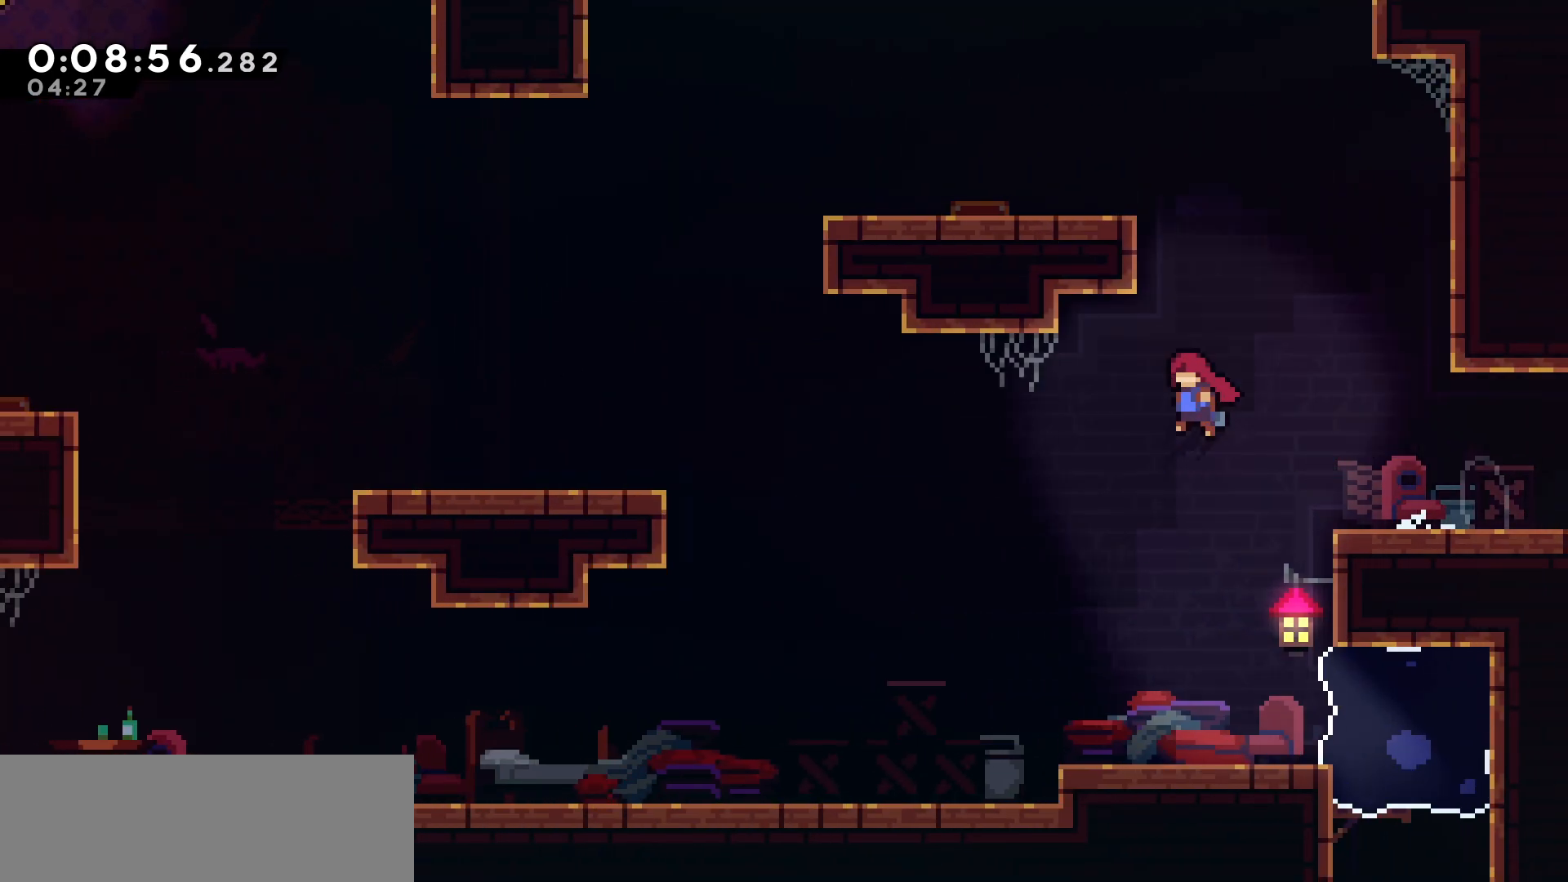
{"keys": ["left"], "events": [[217, "jump", "up"], [300, "dash", "down"], [467, "dash", "up"]]}
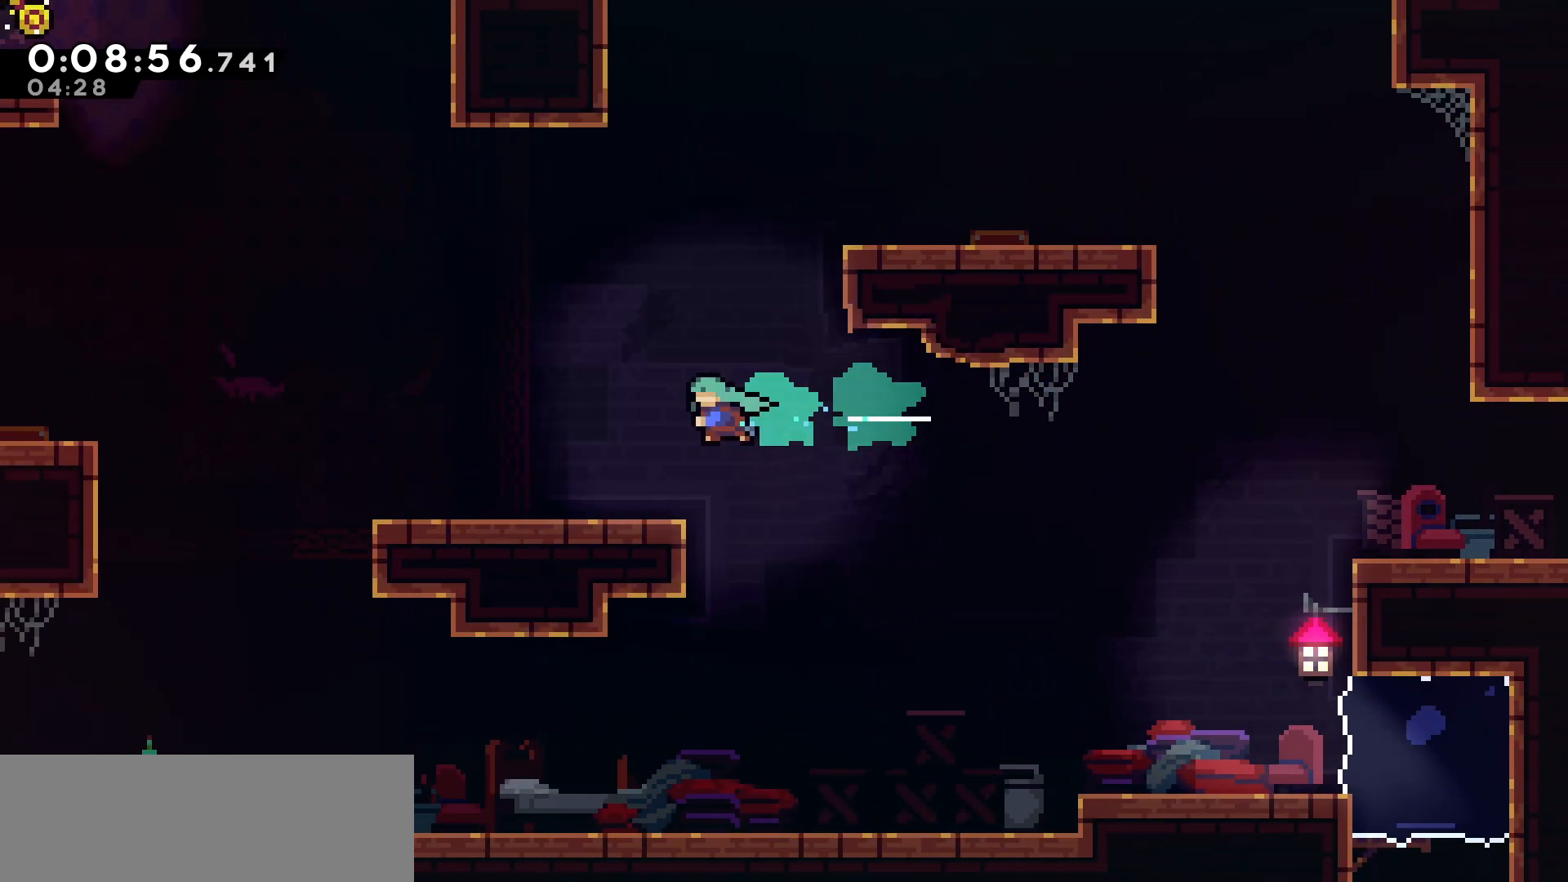
{"keys": ["jump", "left"], "events": [[267, "dash", "down"], [400, "dash", "up"], [467, "jump", "down"]]}
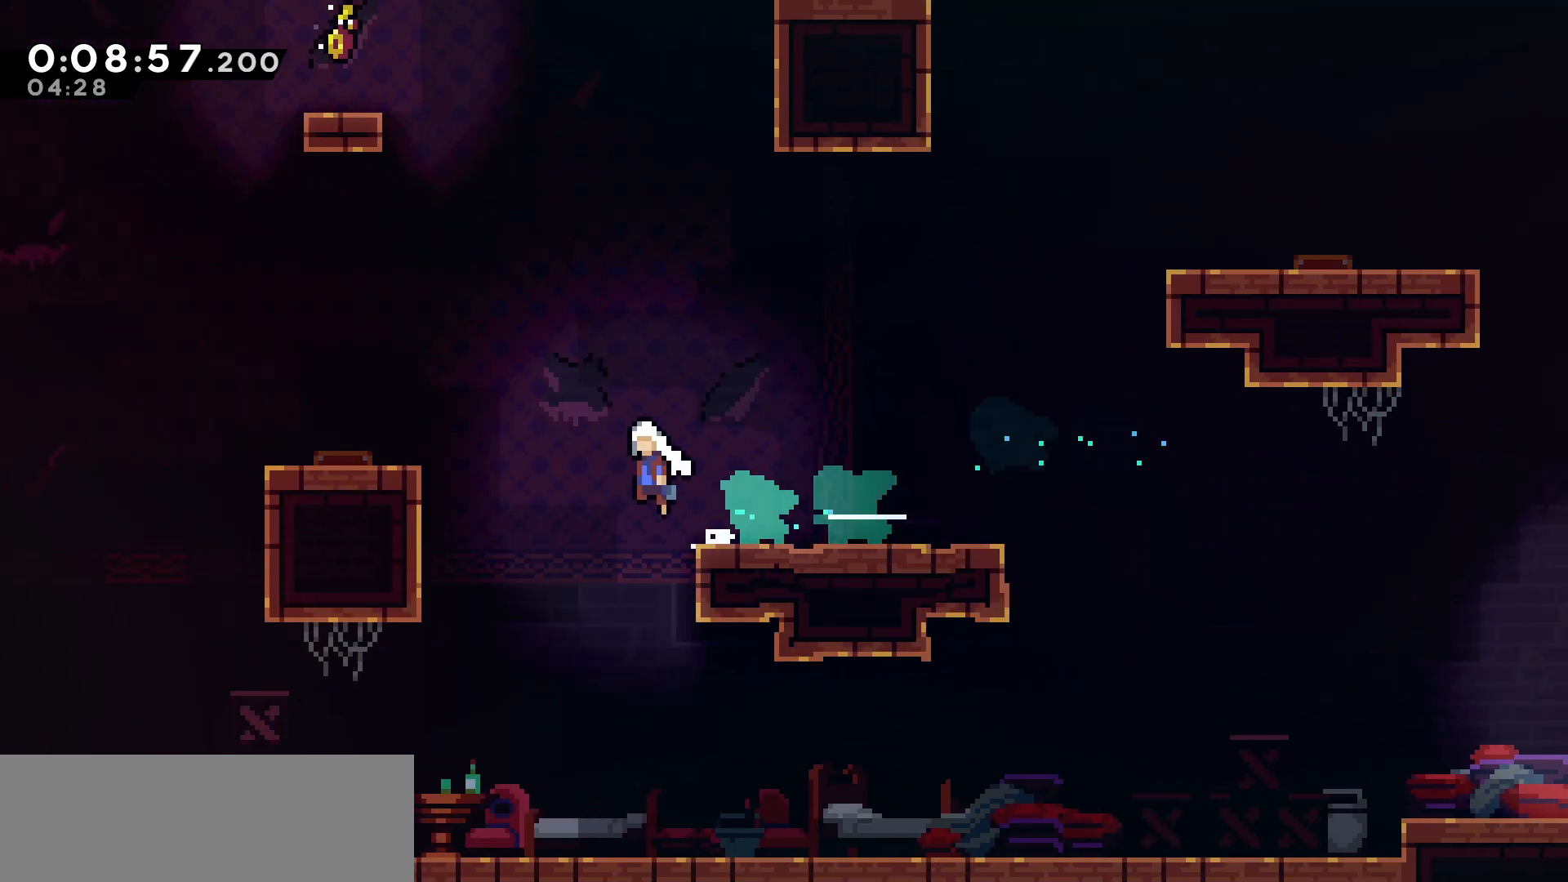
{"keys": ["left", "up"], "events": [[167, "jump", "up"], [500, "up", "down"]]}
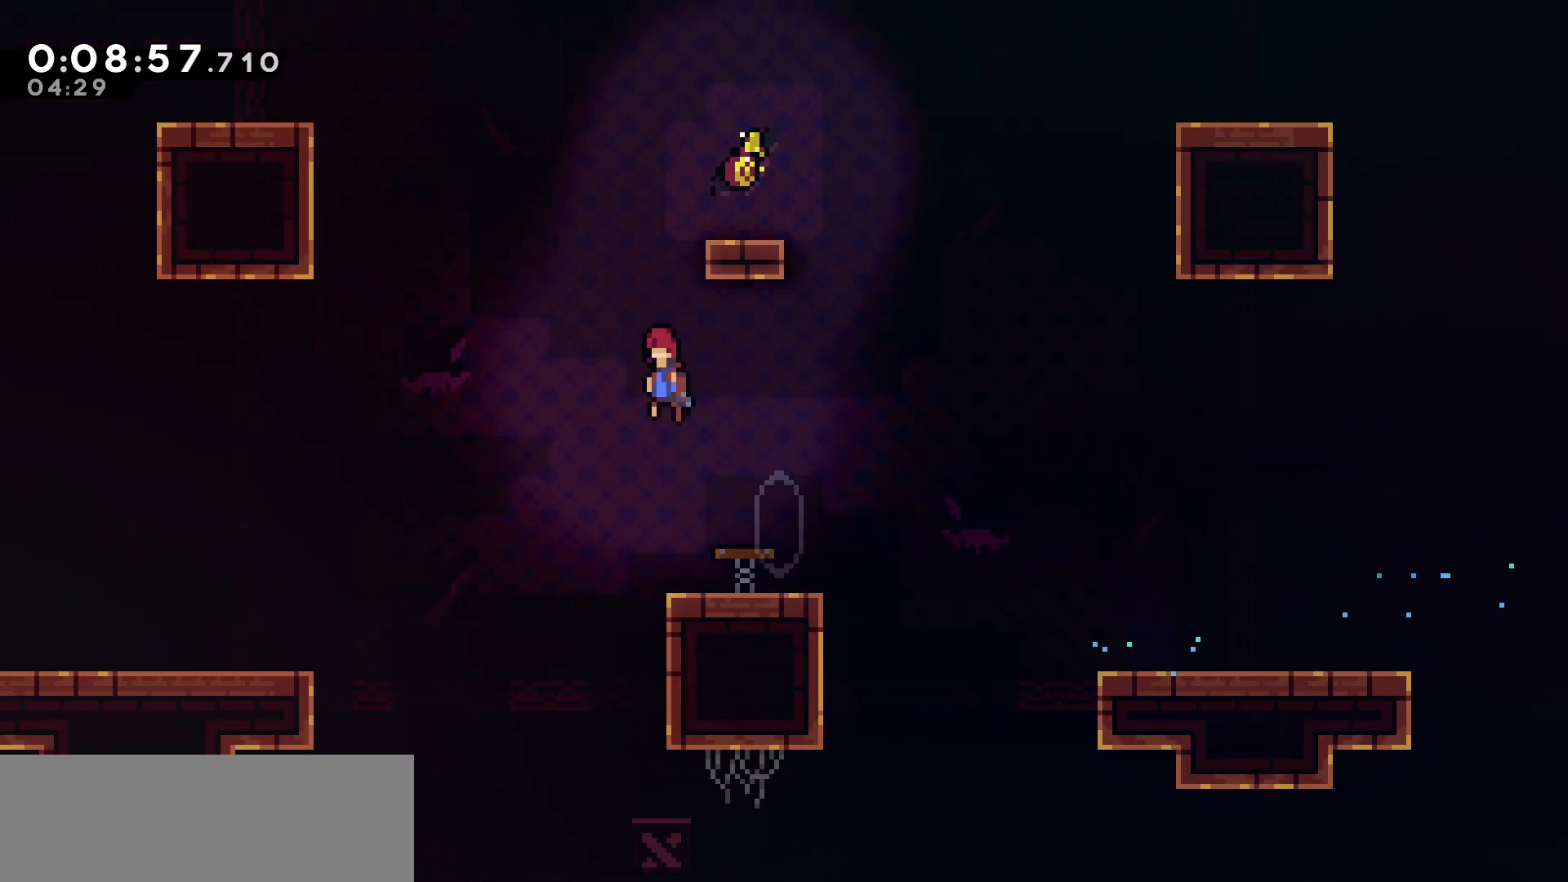
{"keys": ["right"], "events": [[33, "dash", "down"], [33, "left", "up"], [233, "dash", "up"], [250, "up", "up"], [317, "right", "down"]]}
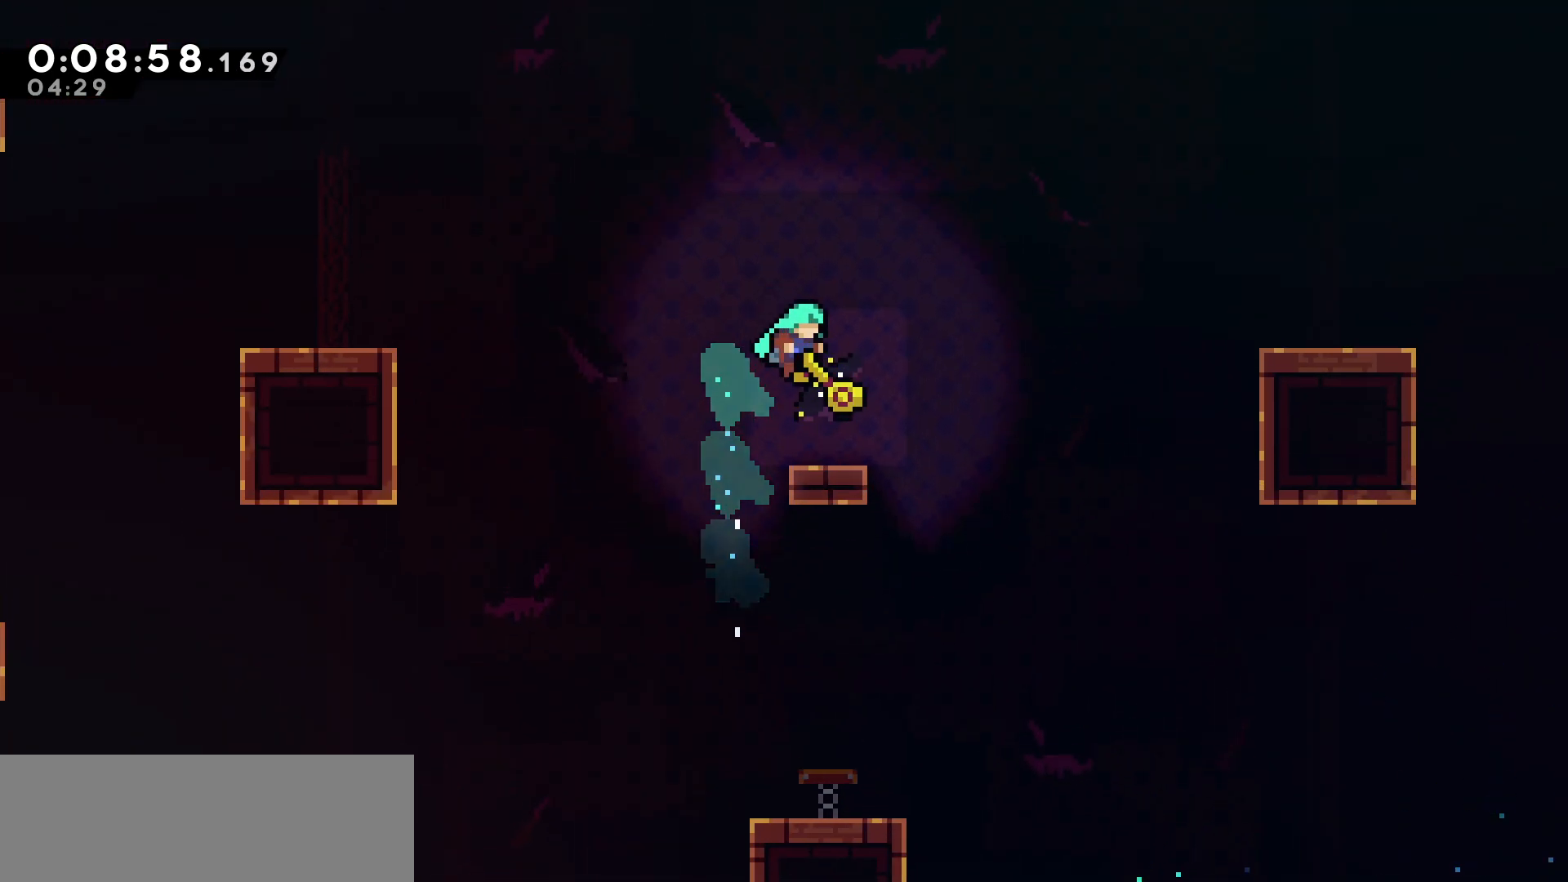
{"keys": ["dash", "down", "left"], "events": [[33, "right", "up"], [117, "right", "down"], [217, "jump", "down"], [317, "down", "down"], [317, "right", "up"], [350, "left", "down"], [367, "dash", "down"], [367, "jump", "up"]]}
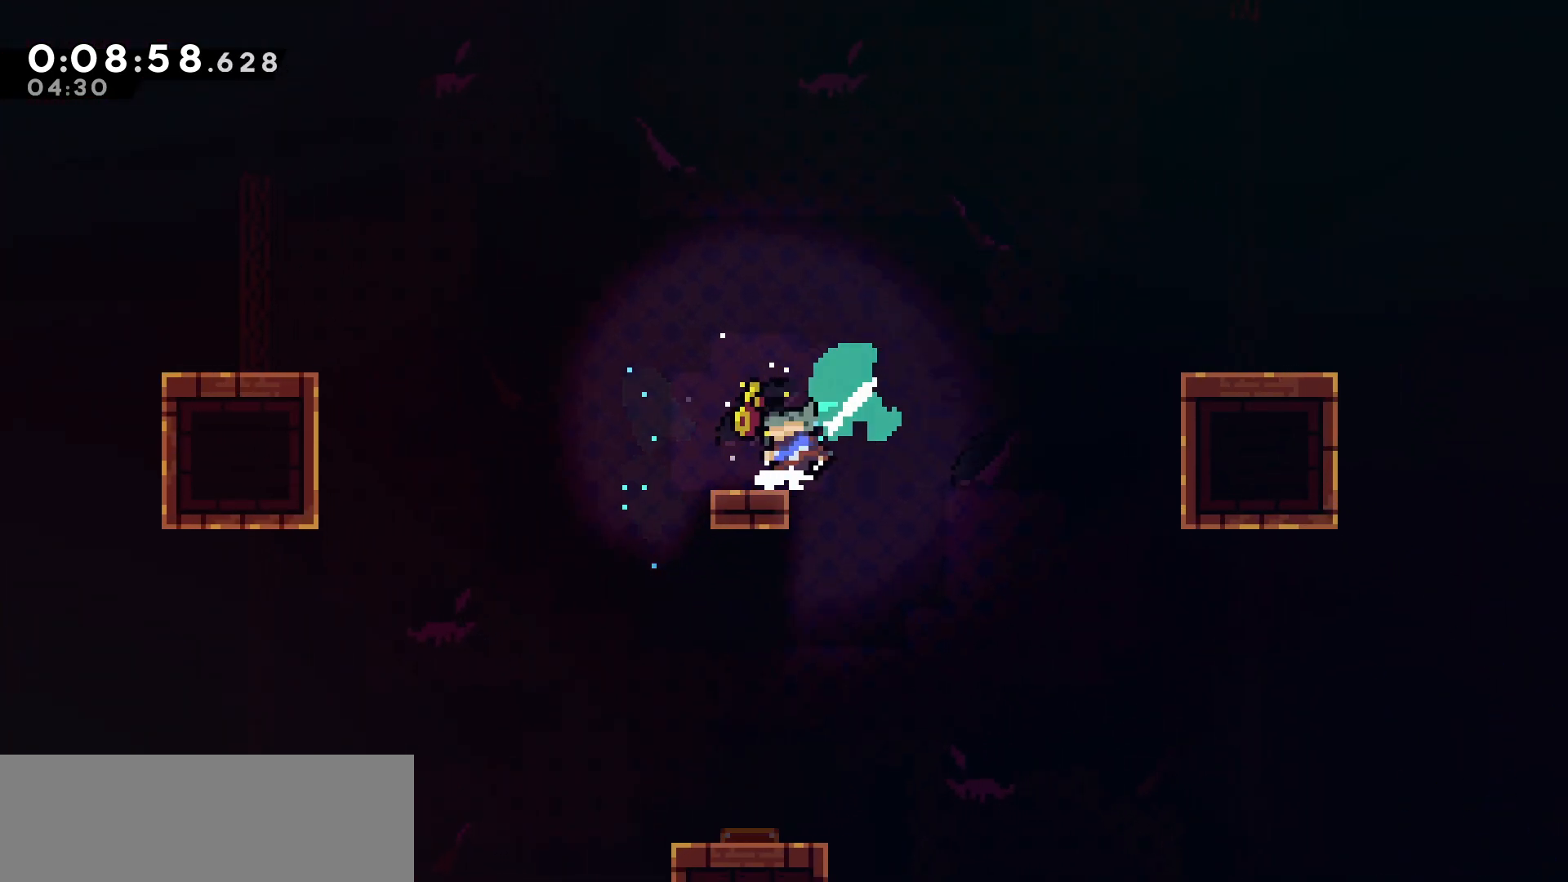
{"keys": ["grab", "jump", "left"], "events": [[17, "dash", "up"], [83, "down", "up"], [83, "jump", "down"], [250, "grab", "down"], [350, "jump", "up"], [400, "jump", "down"]]}
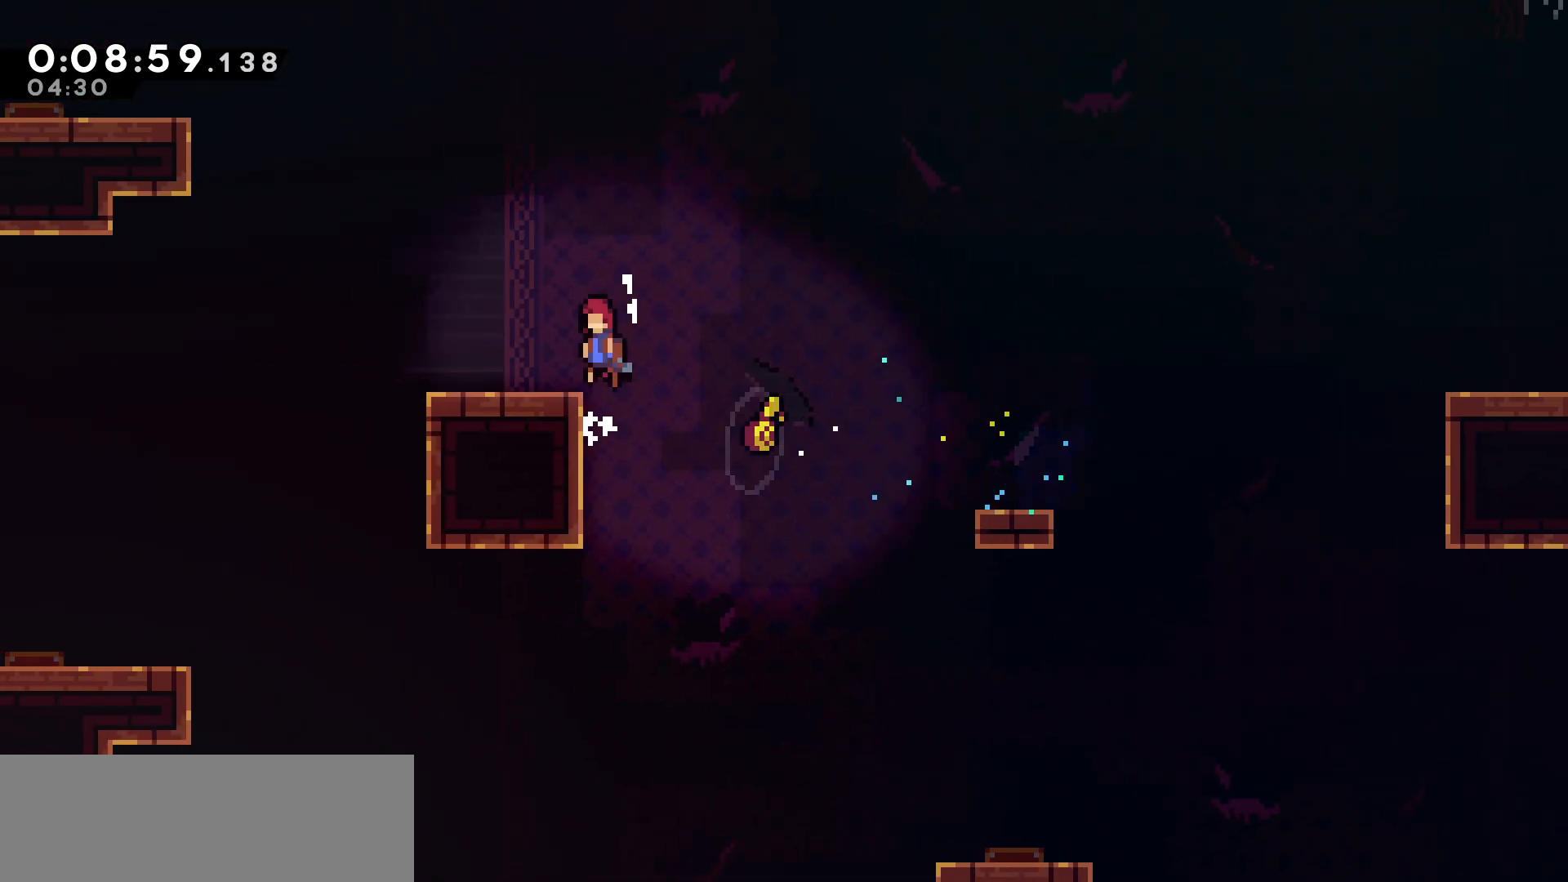
{"keys": ["left", "up"], "events": [[33, "grab", "up"], [33, "jump", "up"], [317, "jump", "down"], [367, "up", "down"], [483, "jump", "up"]]}
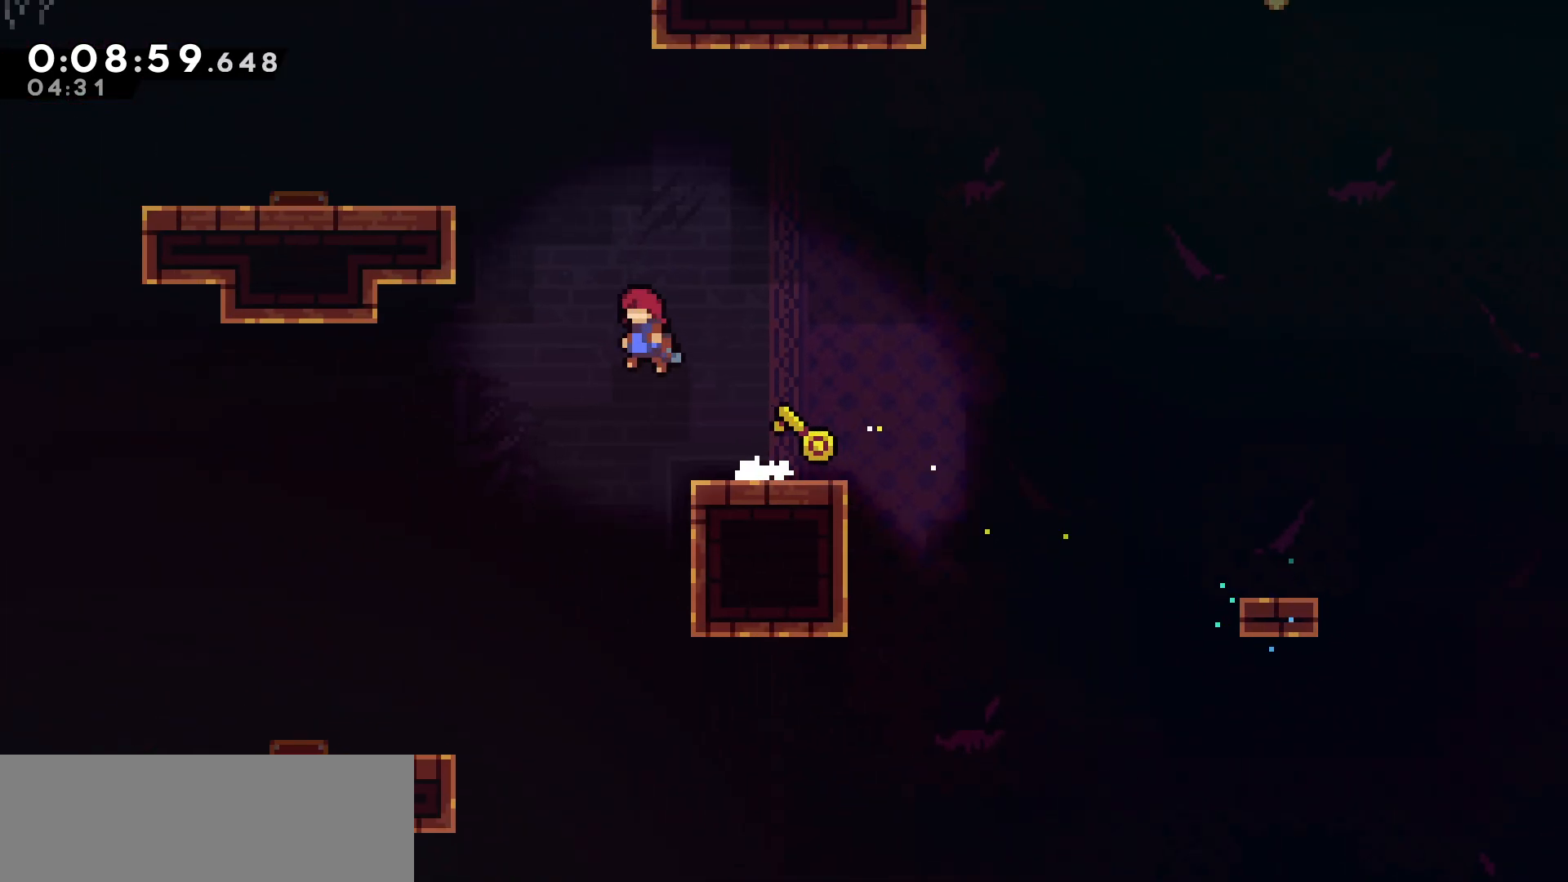
{"keys": ["grab", "left", "up"], "events": [[50, "dash", "down"], [117, "grab", "down"], [200, "dash", "up"]]}
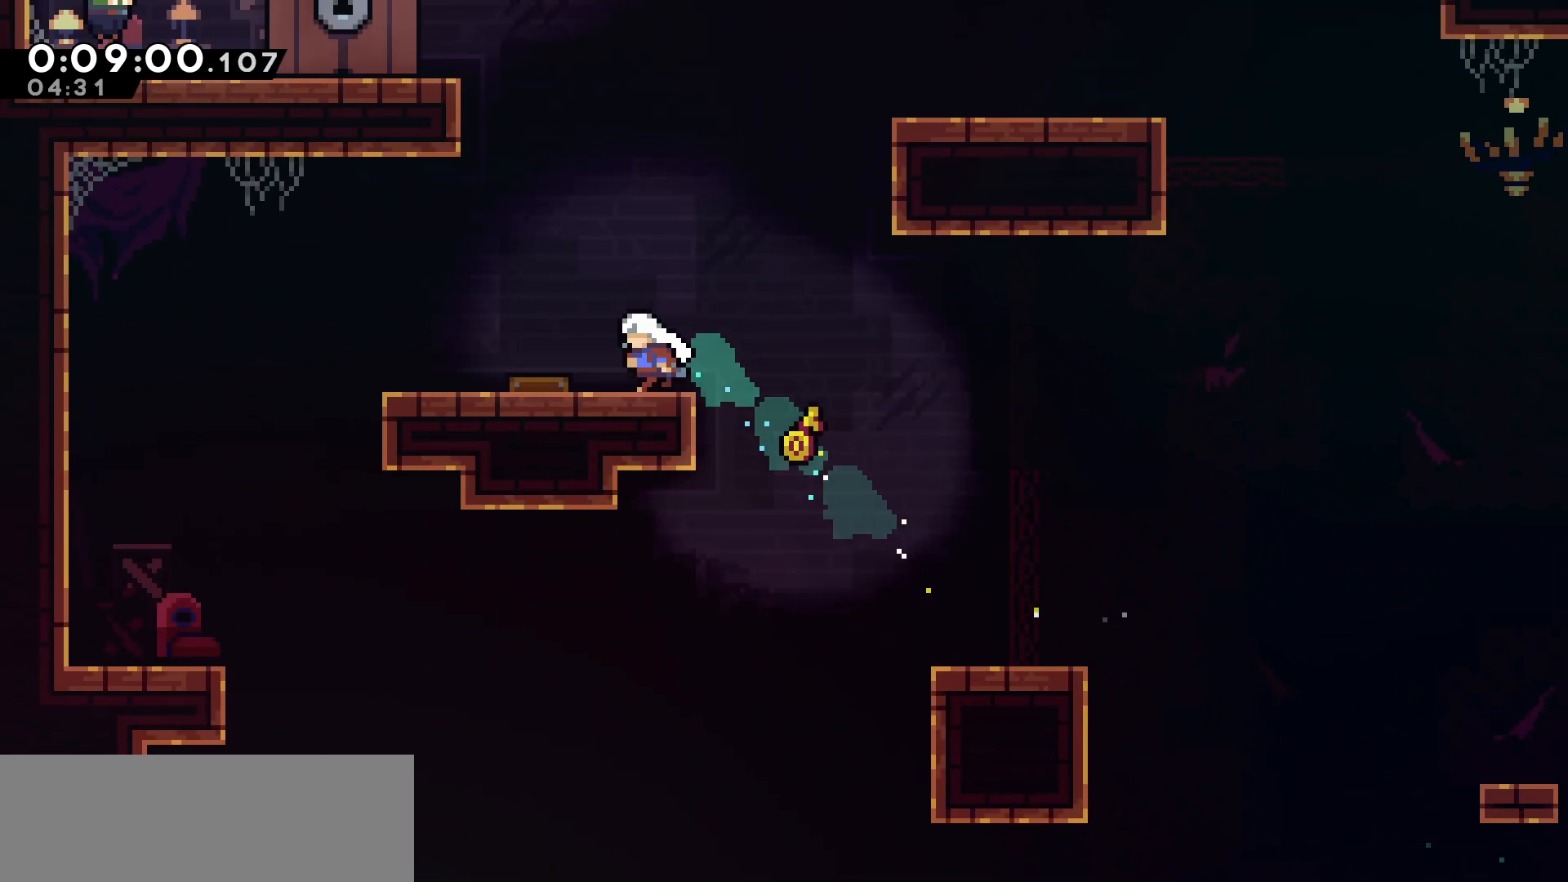
{"keys": ["left", "up"], "events": [[217, "grab", "up"]]}
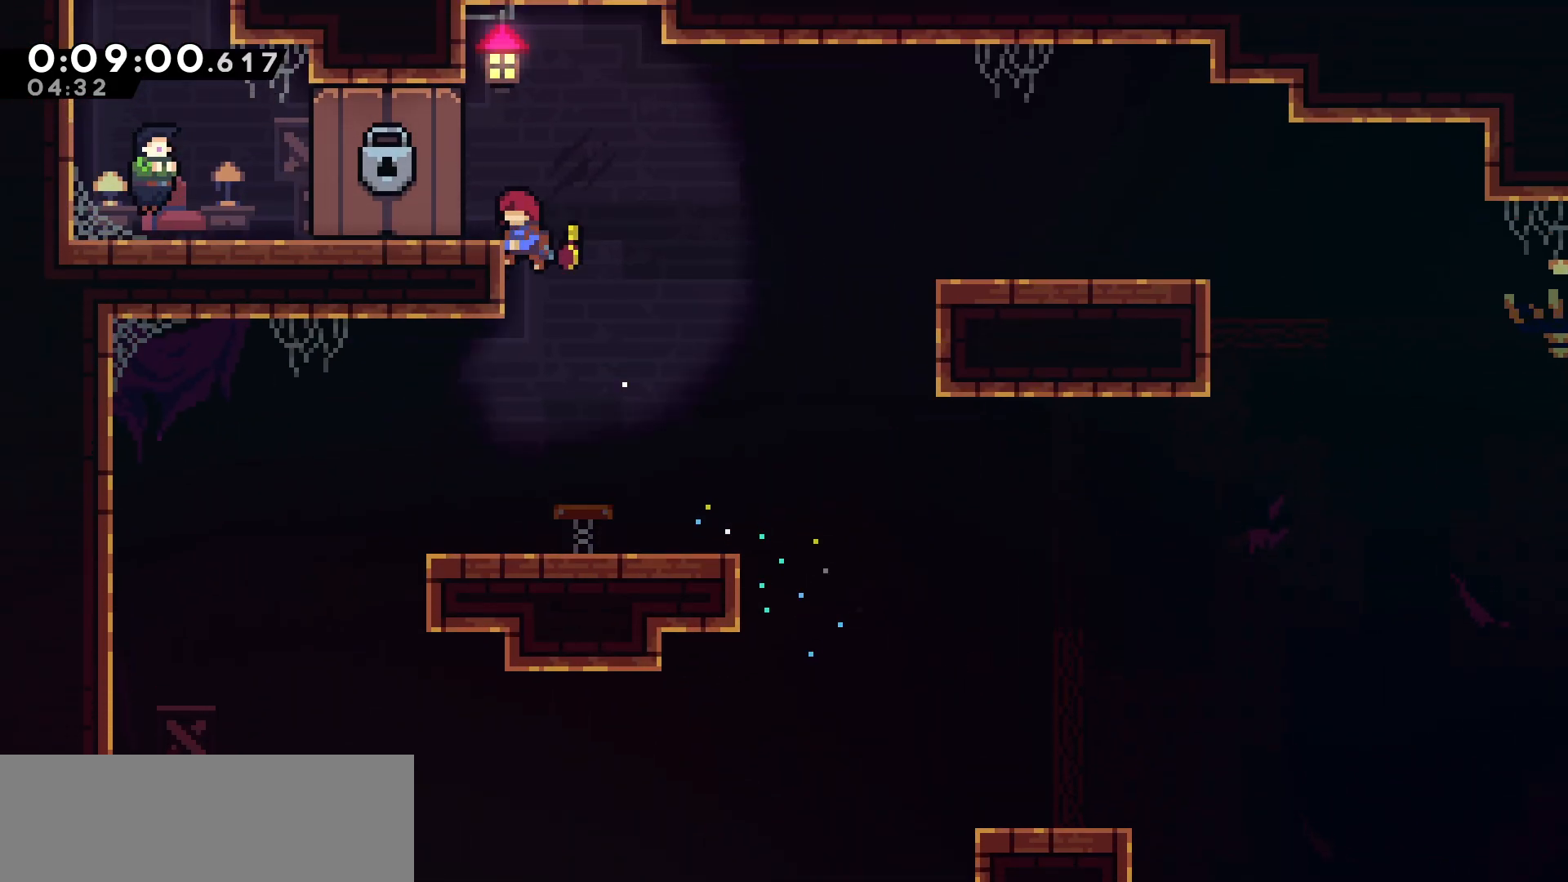
{"keys": [], "events": [[33, "grab", "down"], [133, "jump", "down"], [217, "grab", "up"], [217, "jump", "up"], [367, "up", "up"], [450, "left", "up"]]}
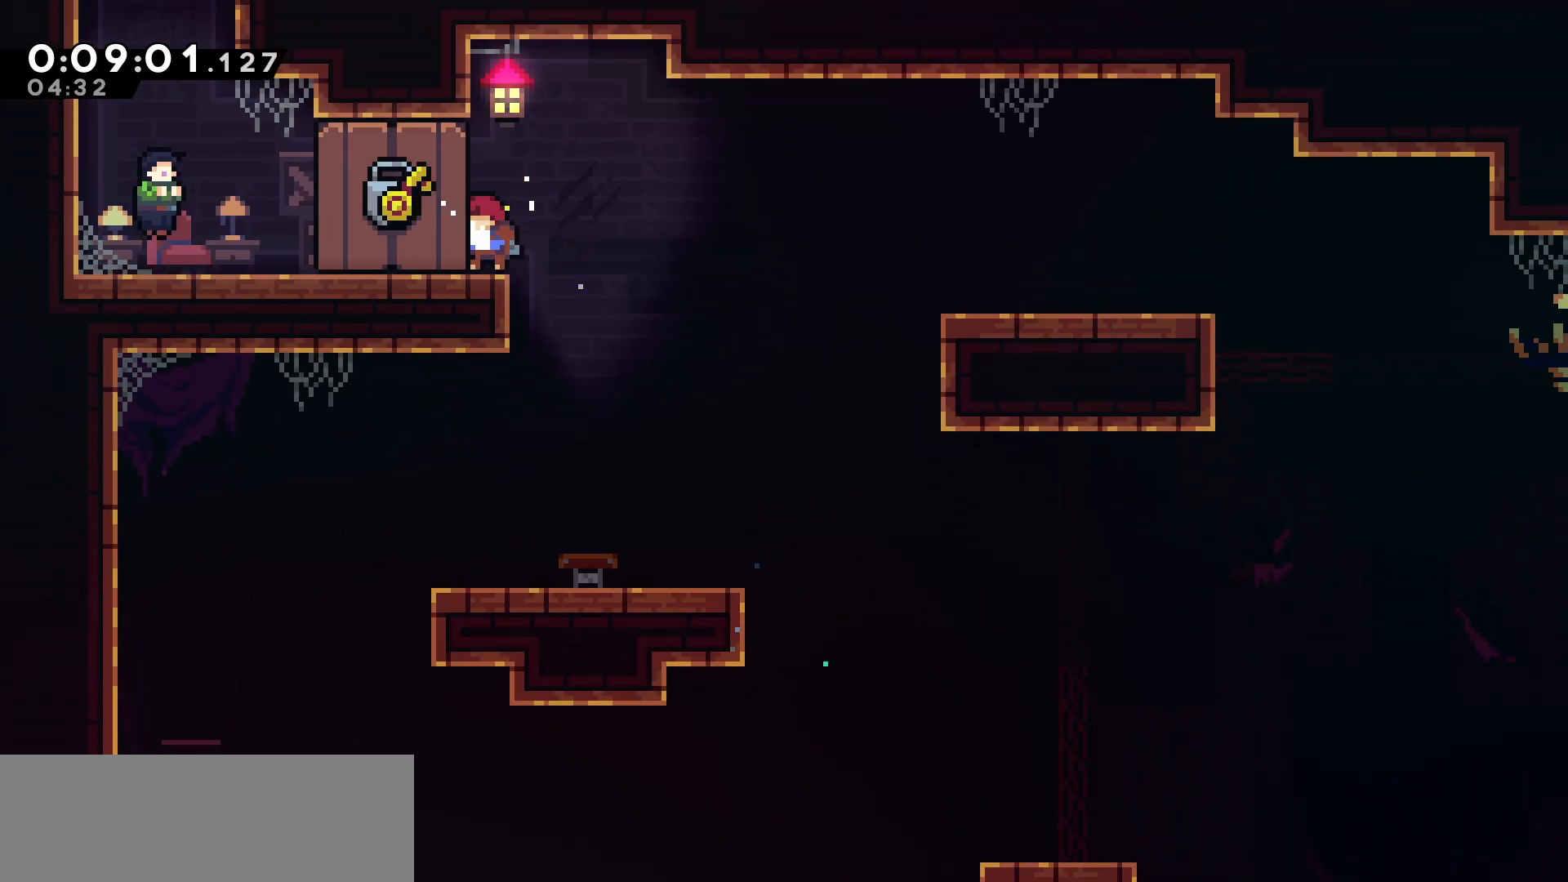
{"keys": [], "events": []}
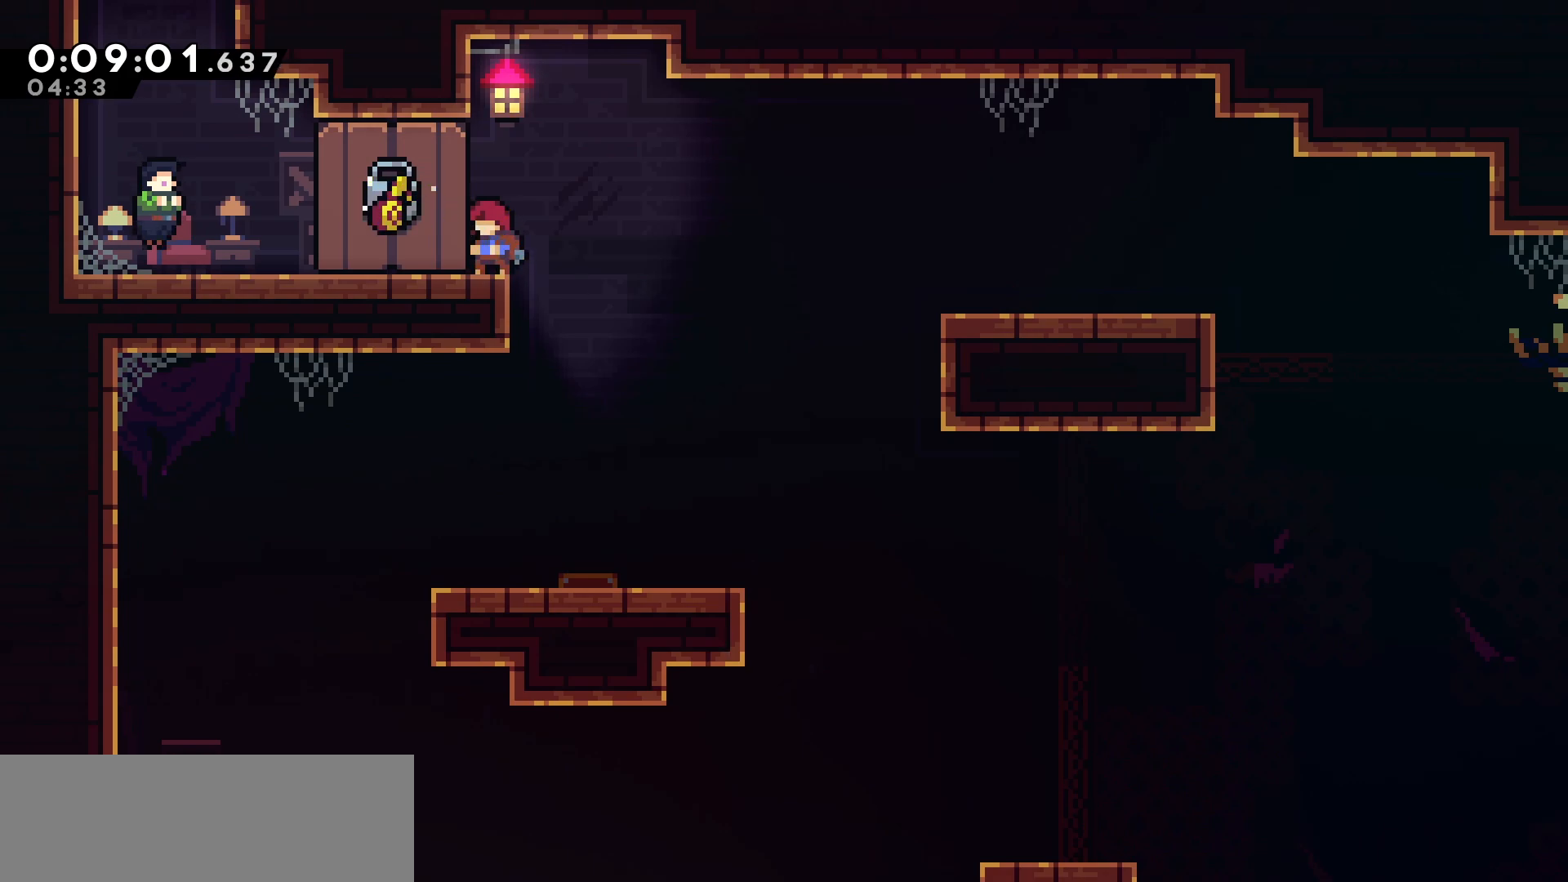
{"keys": [], "events": []}
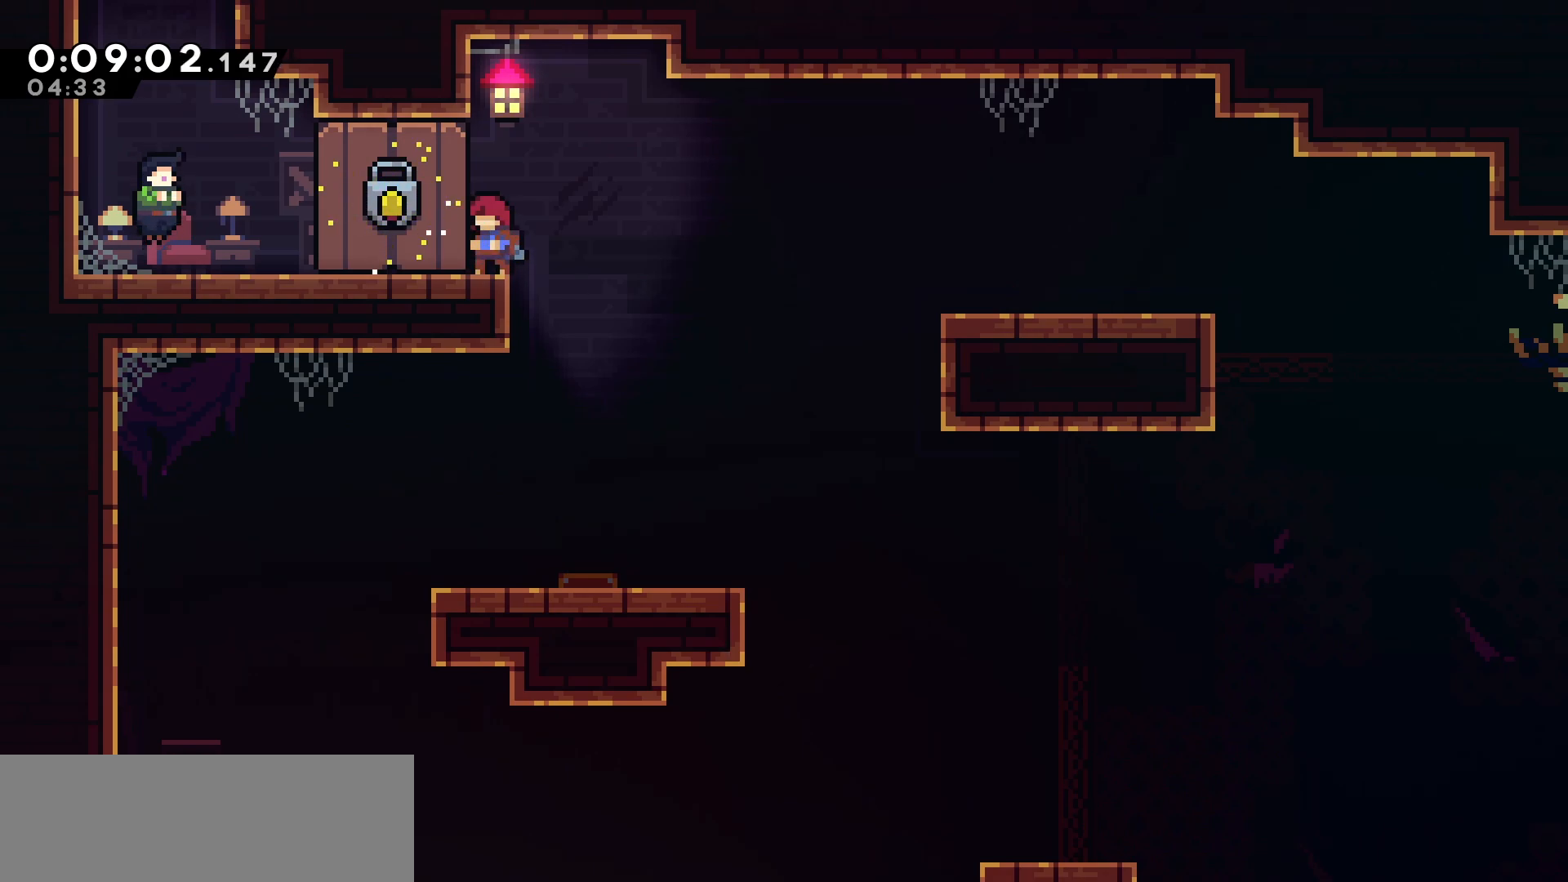
{"keys": [], "events": []}
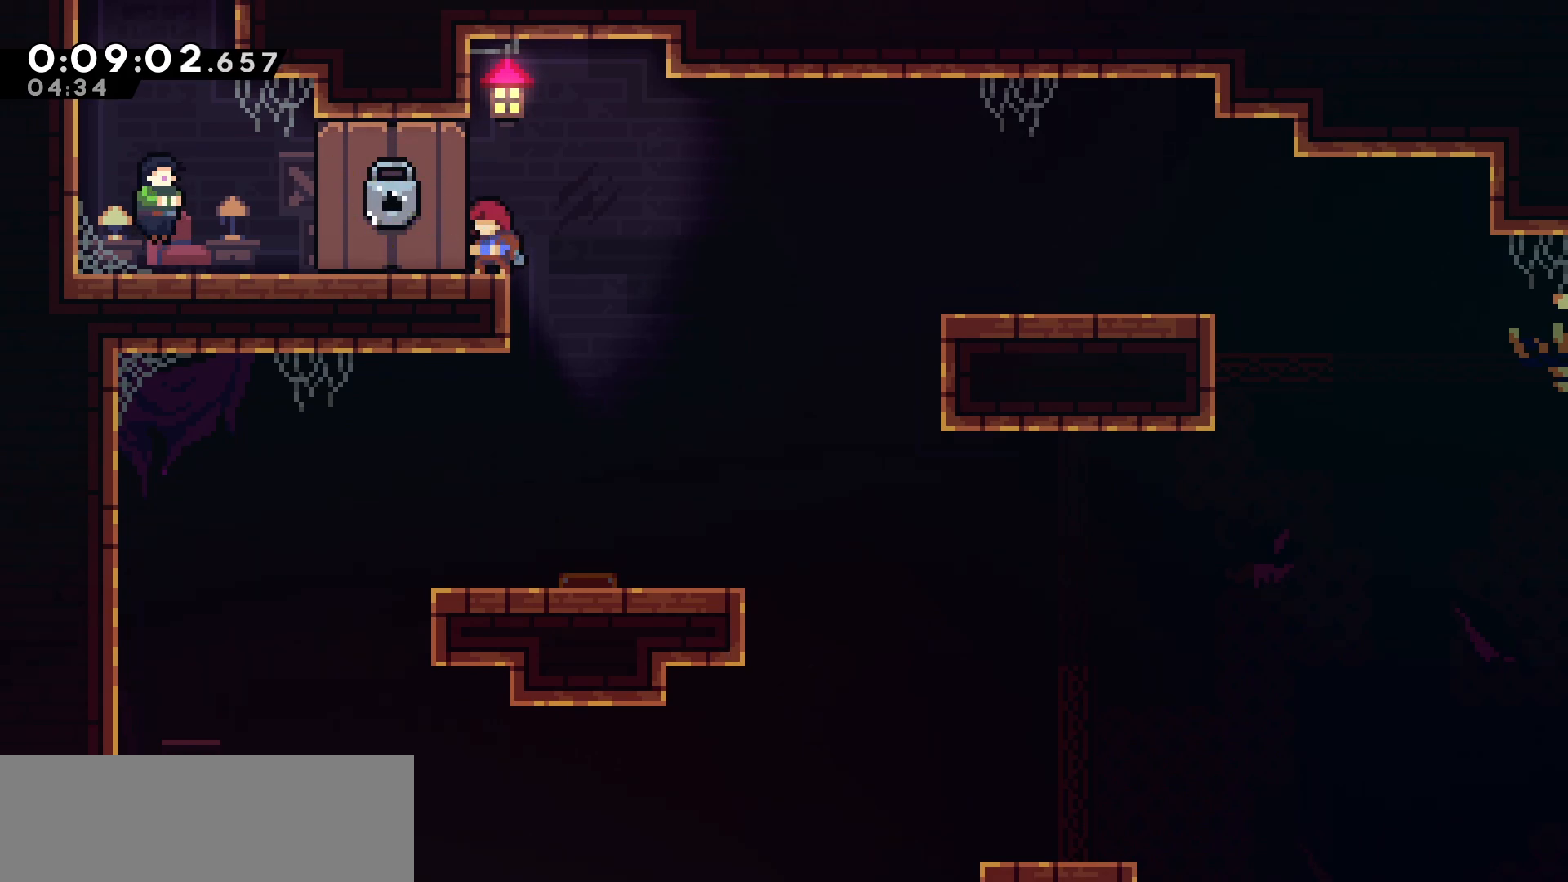
{"keys": [], "events": [[67, "dash", "down"], [200, "dash", "up"], [200, "left", "down"], [450, "left", "up"]]}
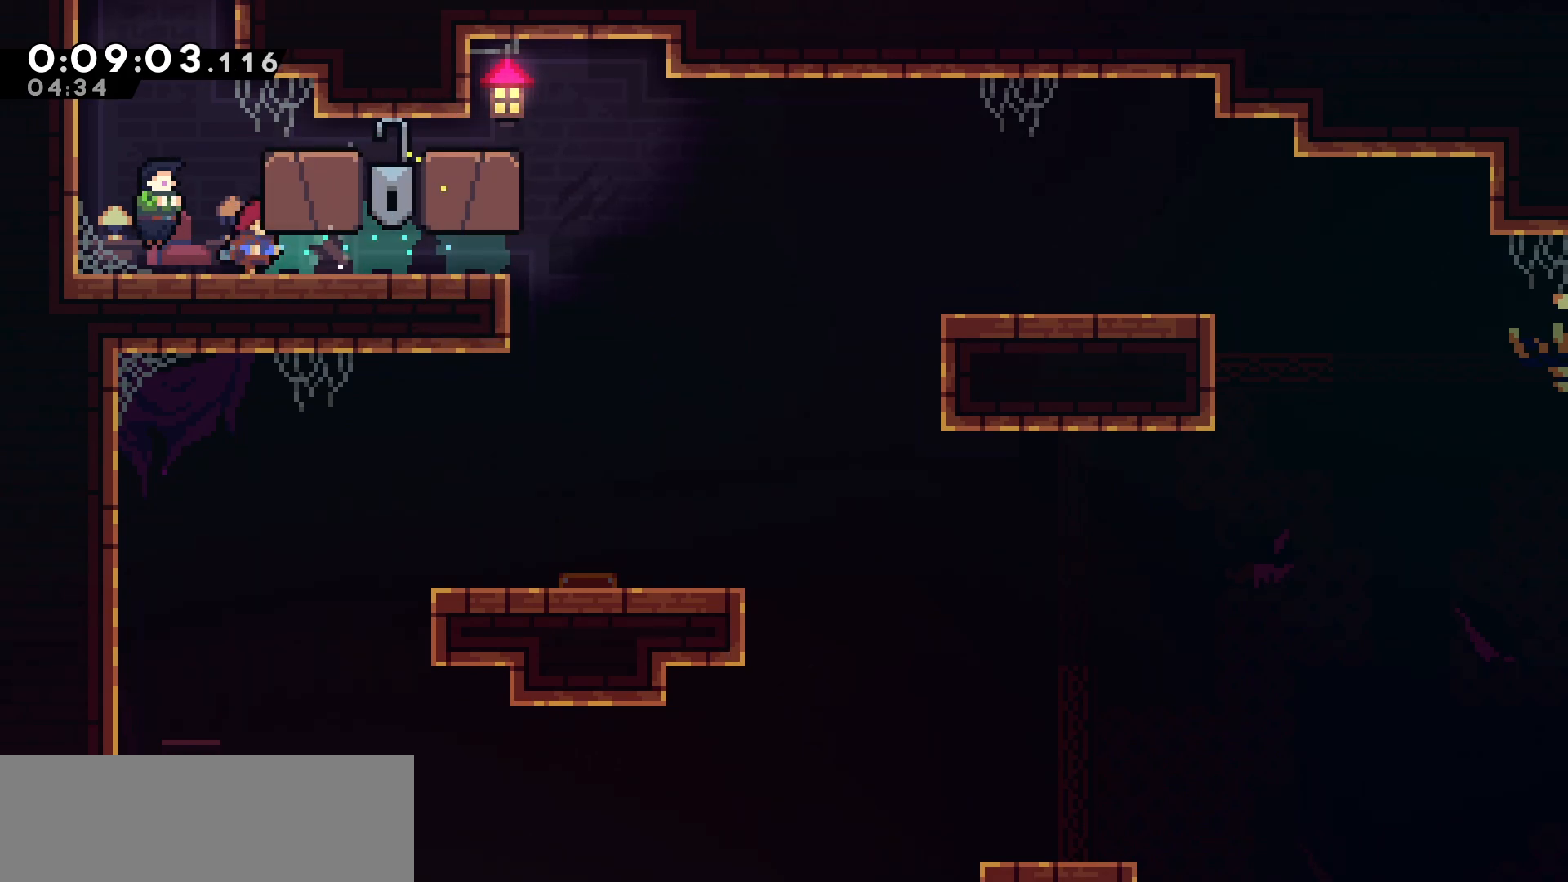
{"keys": ["left"], "events": [[50, "pause", "down"], [133, "pause", "up"], [167, "down", "down"], [233, "down", "up"], [250, "jump", "down"], [333, "jump", "up"], [367, "left", "down"]]}
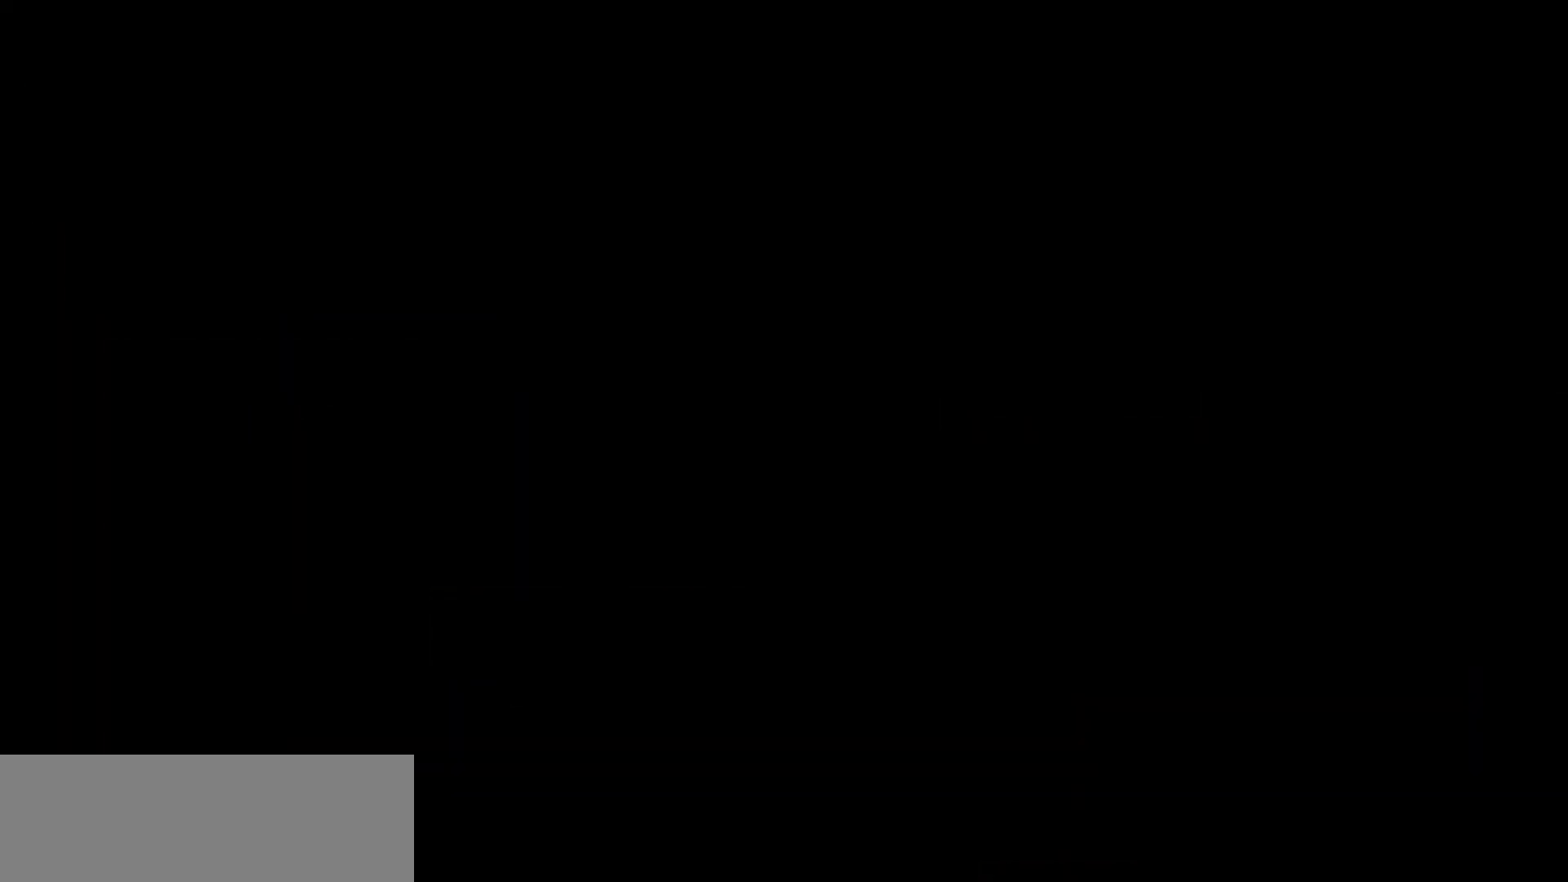
{"keys": ["left"], "events": []}
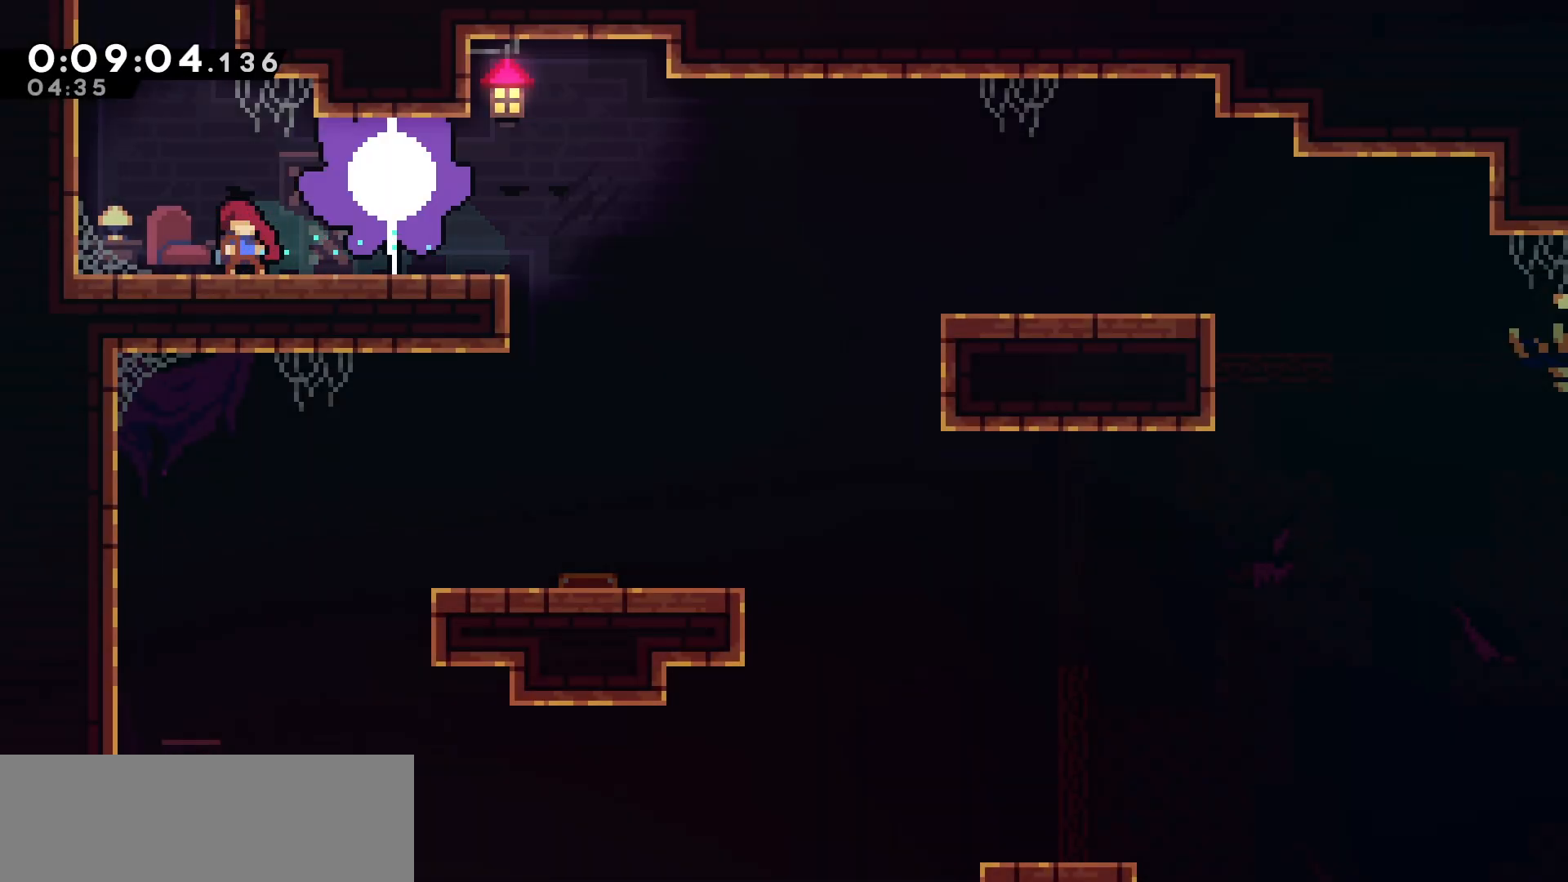
{"keys": ["jump", "right"], "events": [[117, "dash", "down"], [117, "up", "down"], [167, "left", "up"], [283, "dash", "up"], [317, "right", "down"], [350, "up", "up"], [417, "jump", "down"]]}
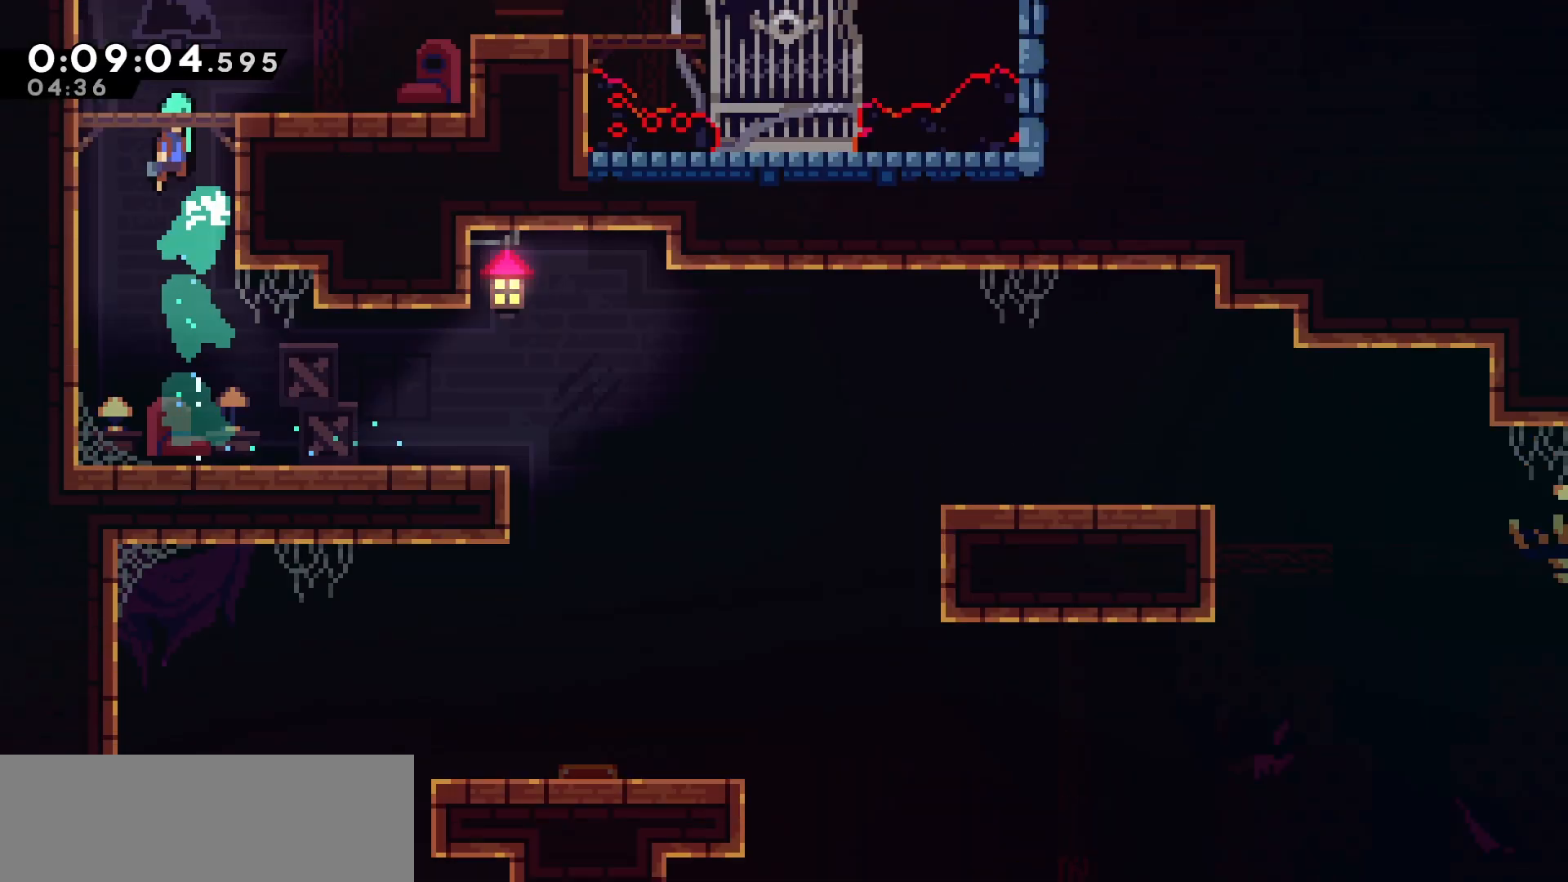
{"keys": ["jump", "right"], "events": []}
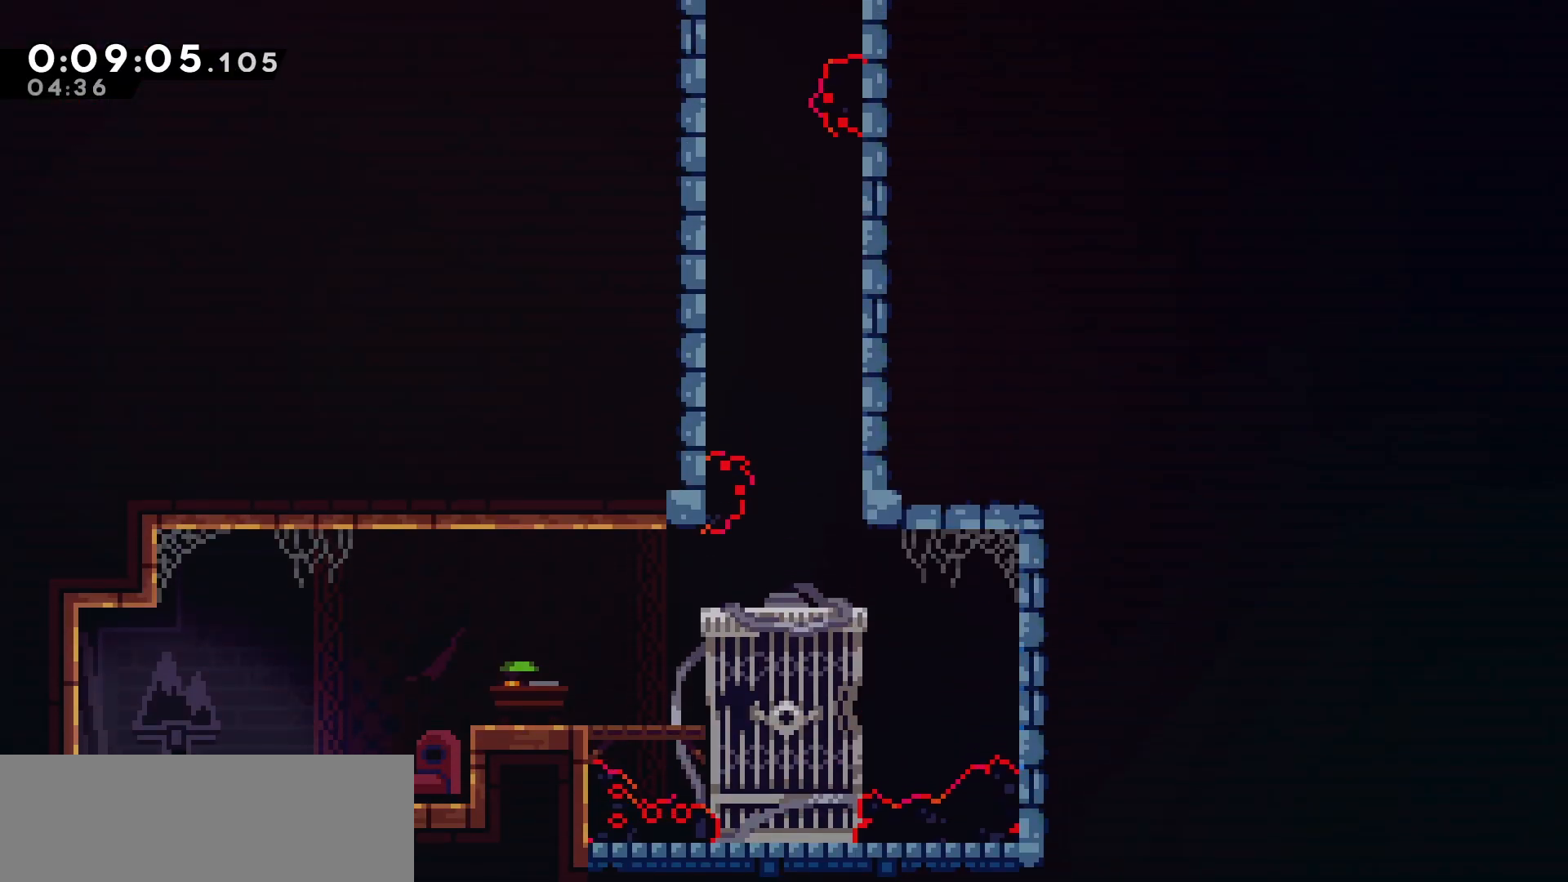
{"keys": ["grab", "jump", "right"], "events": [[200, "grab", "down"]]}
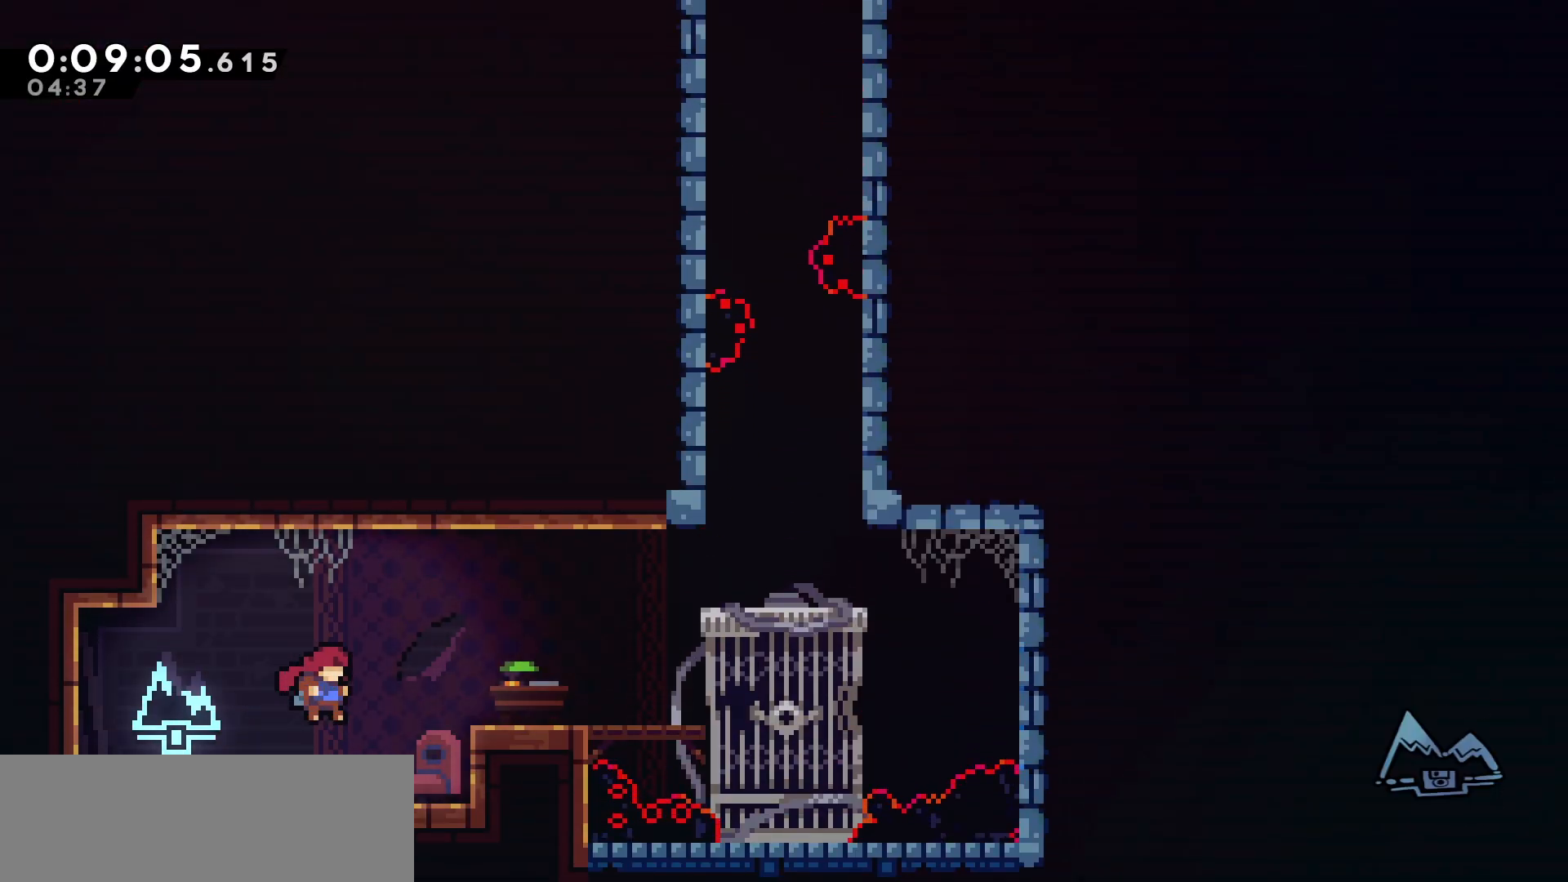
{"keys": ["right"], "events": [[50, "jump", "up"], [200, "jump", "down"], [367, "jump", "up"], [433, "grab", "up"]]}
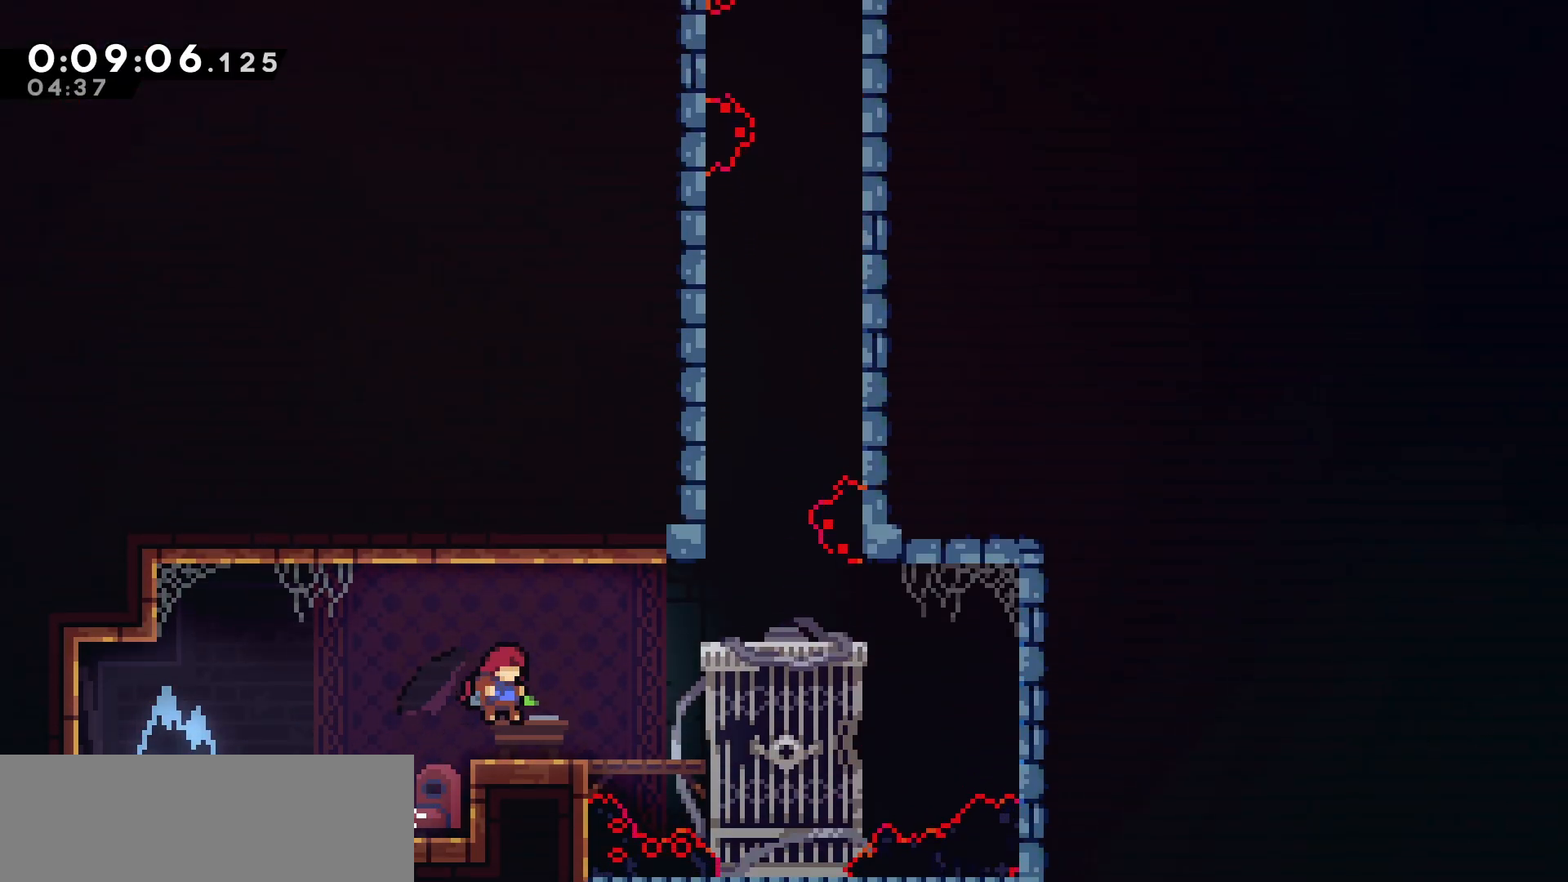
{"keys": ["right"], "events": [[133, "grab", "down"], [133, "jump", "down"], [433, "grab", "up"], [450, "jump", "up"]]}
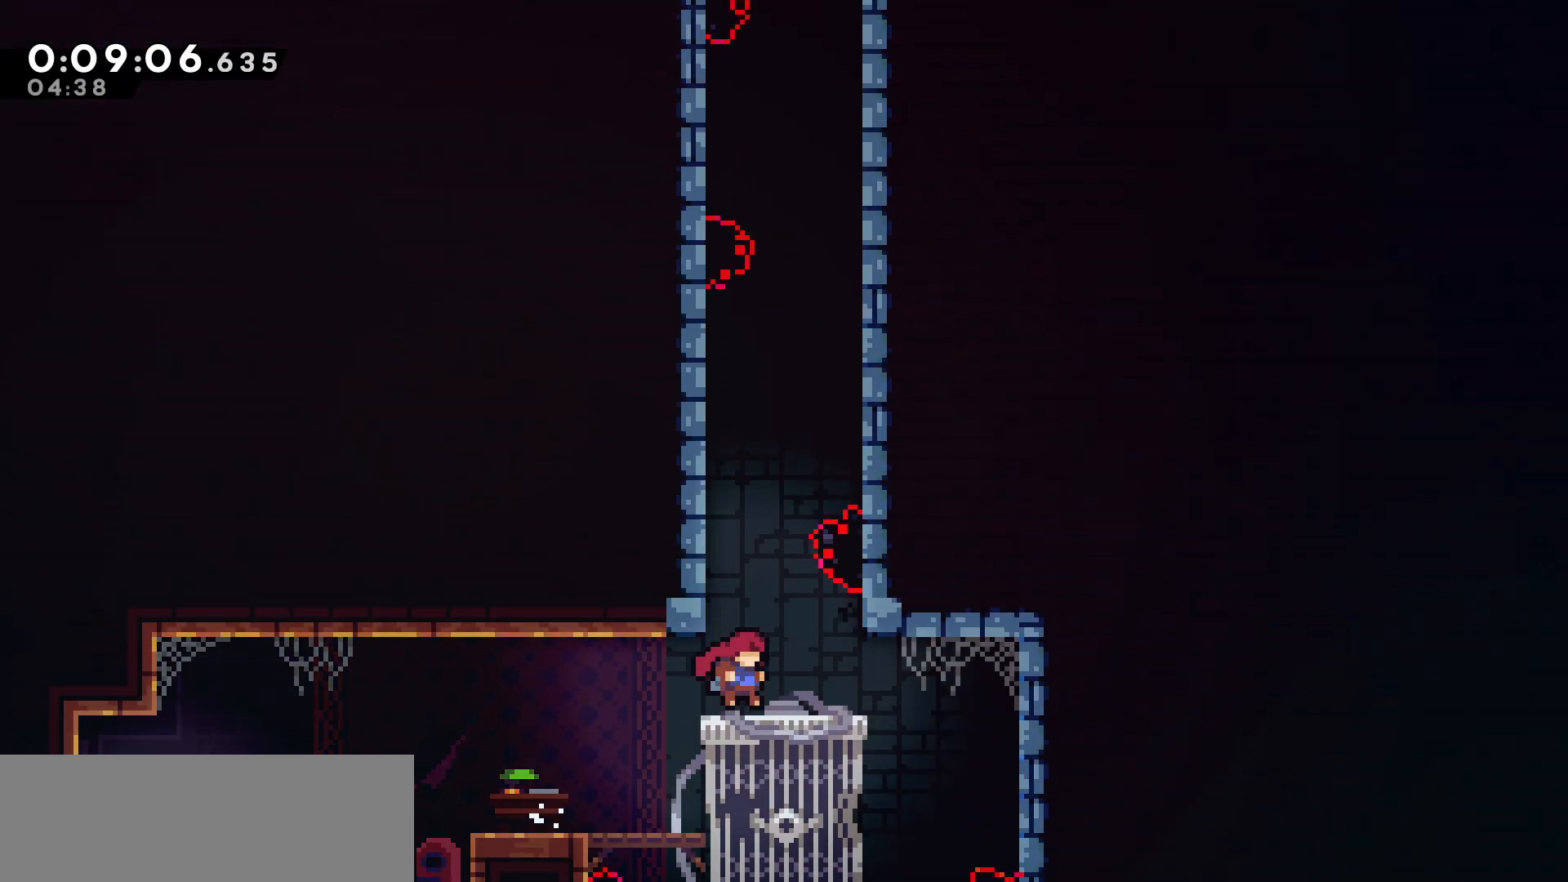
{"keys": ["grab", "jump", "right"], "events": [[17, "right", "up"], [117, "grab", "down"], [117, "right", "down"], [150, "jump", "down"], [350, "jump", "up"], [400, "jump", "down"]]}
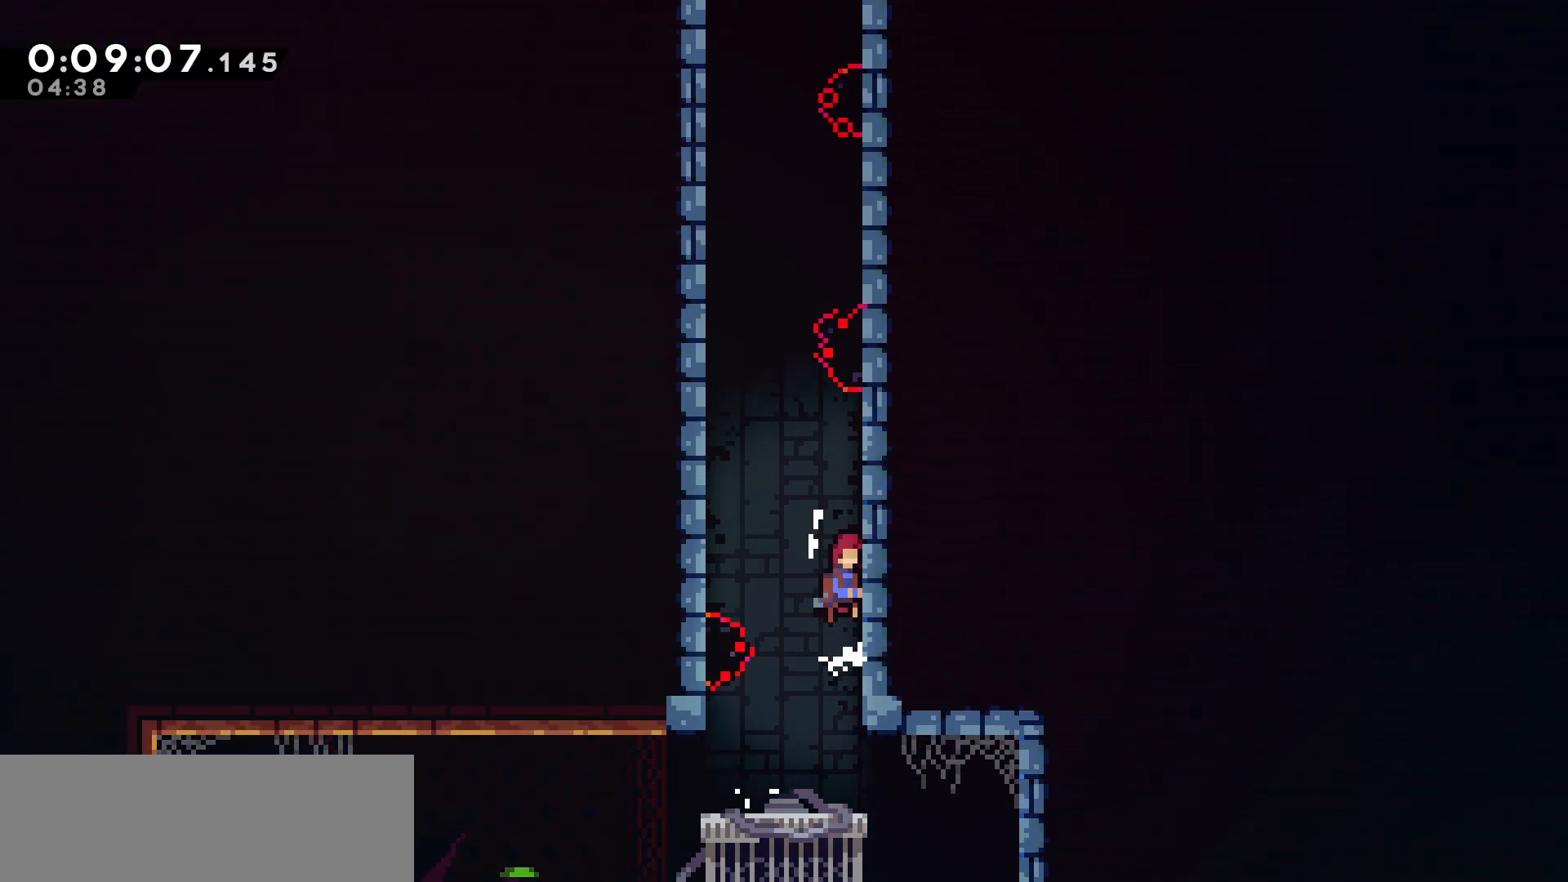
{"keys": ["jump", "left"], "events": [[83, "jump", "up"], [133, "jump", "down"], [233, "jump", "up"], [267, "grab", "up"], [267, "right", "up"], [300, "jump", "down"], [333, "left", "down"]]}
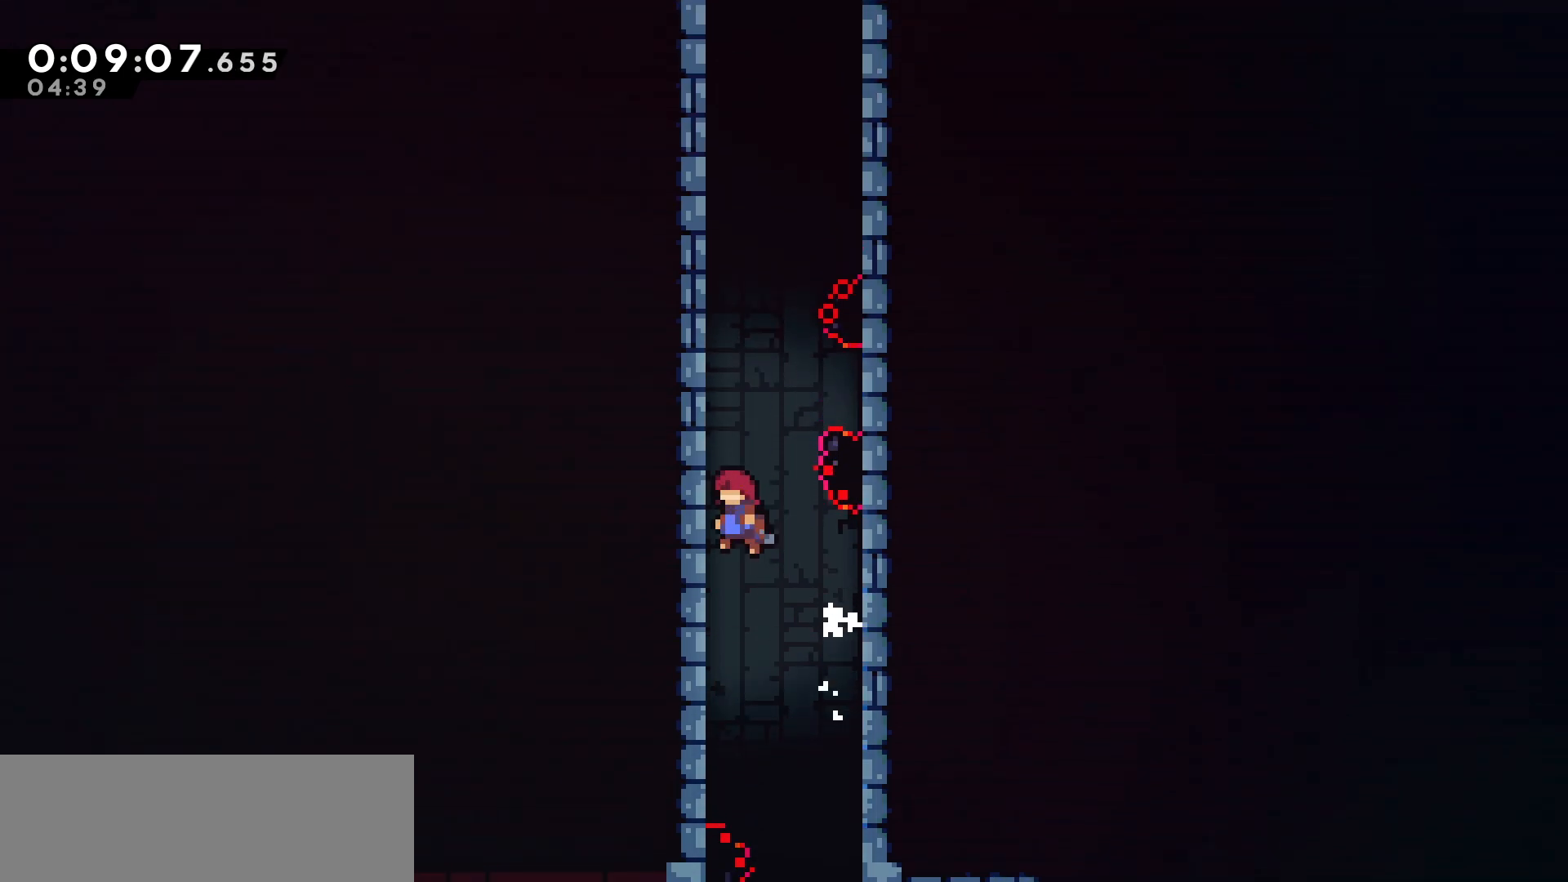
{"keys": ["grab", "jump", "right"], "events": [[83, "grab", "down"], [117, "left", "up"], [133, "jump", "up"], [217, "jump", "down"], [300, "right", "down"]]}
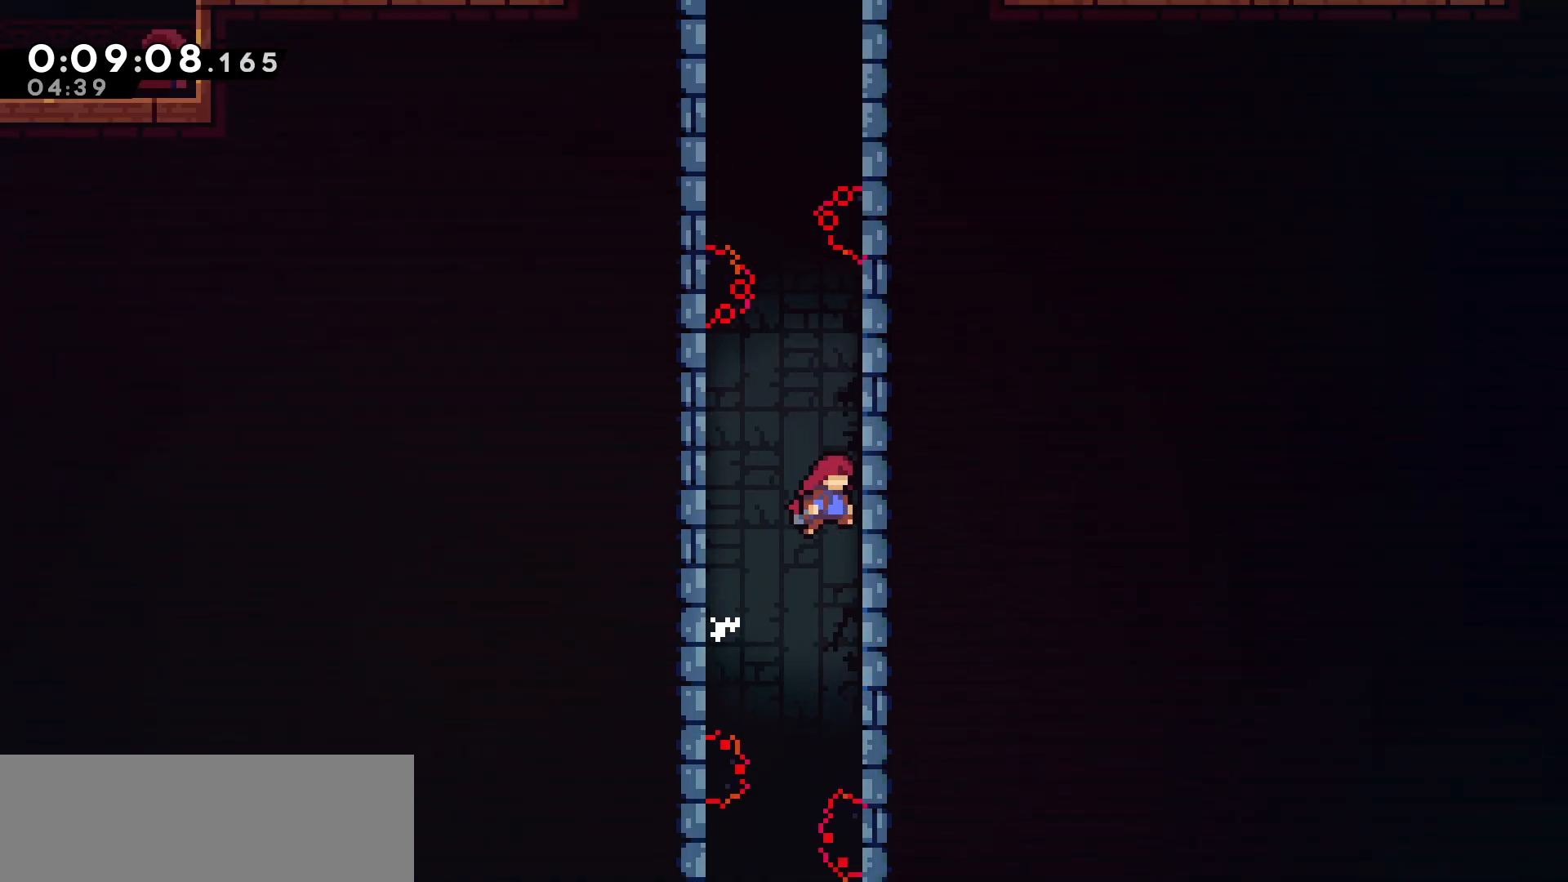
{"keys": ["grab", "jump"], "events": [[33, "jump", "up"], [83, "right", "up"], [100, "jump", "down"], [283, "jump", "up"], [333, "jump", "down"]]}
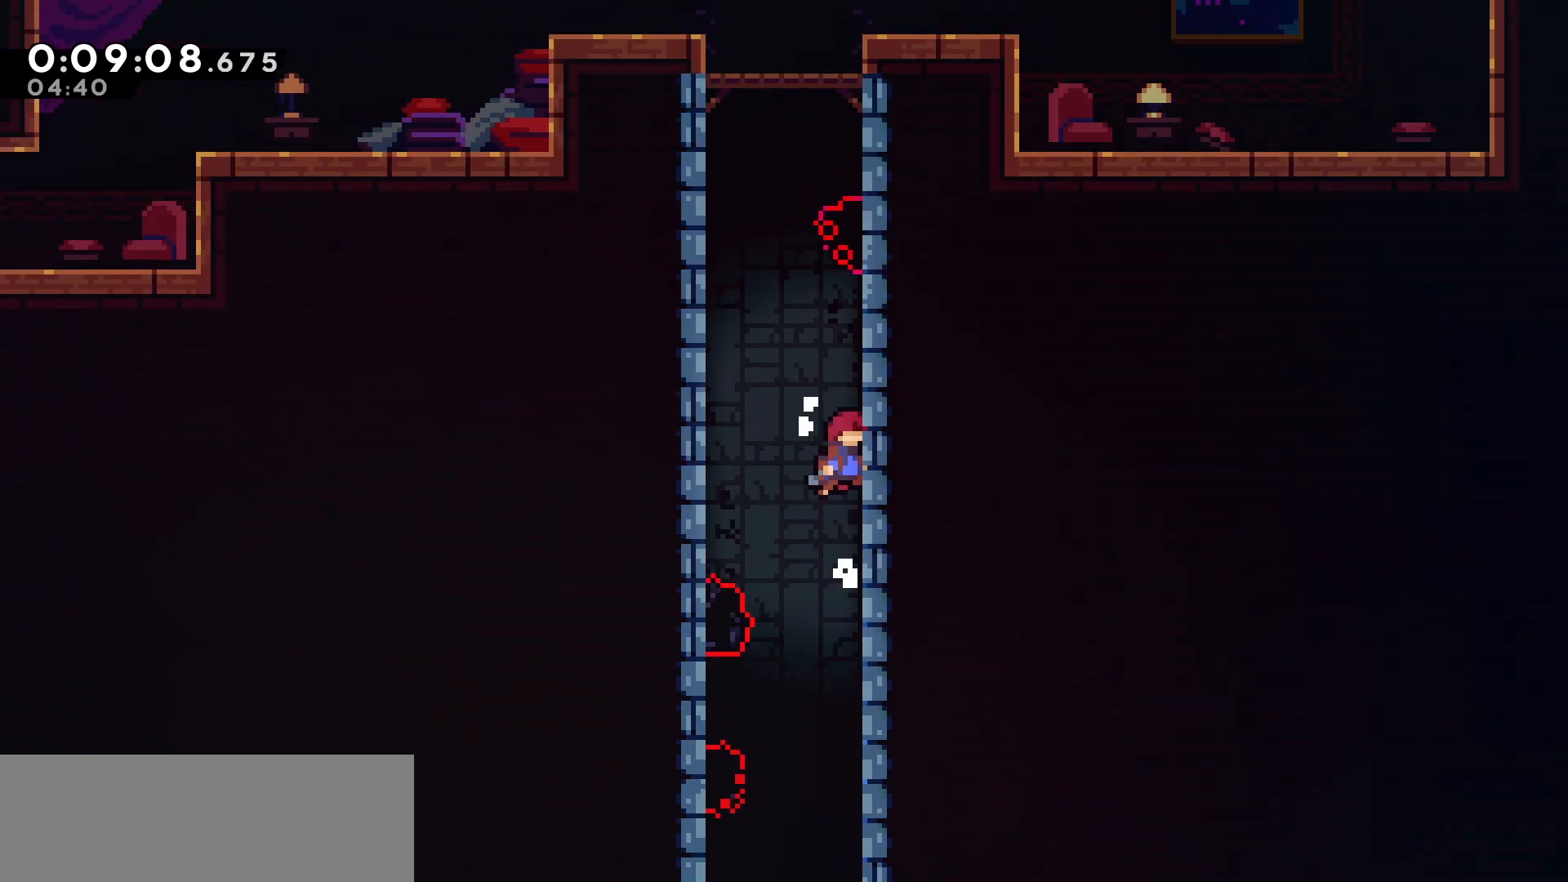
{"keys": ["jump"], "events": [[33, "grab", "up"], [33, "jump", "up"], [67, "jump", "down"], [100, "left", "down"], [317, "left", "up"], [333, "jump", "up"], [383, "jump", "down"]]}
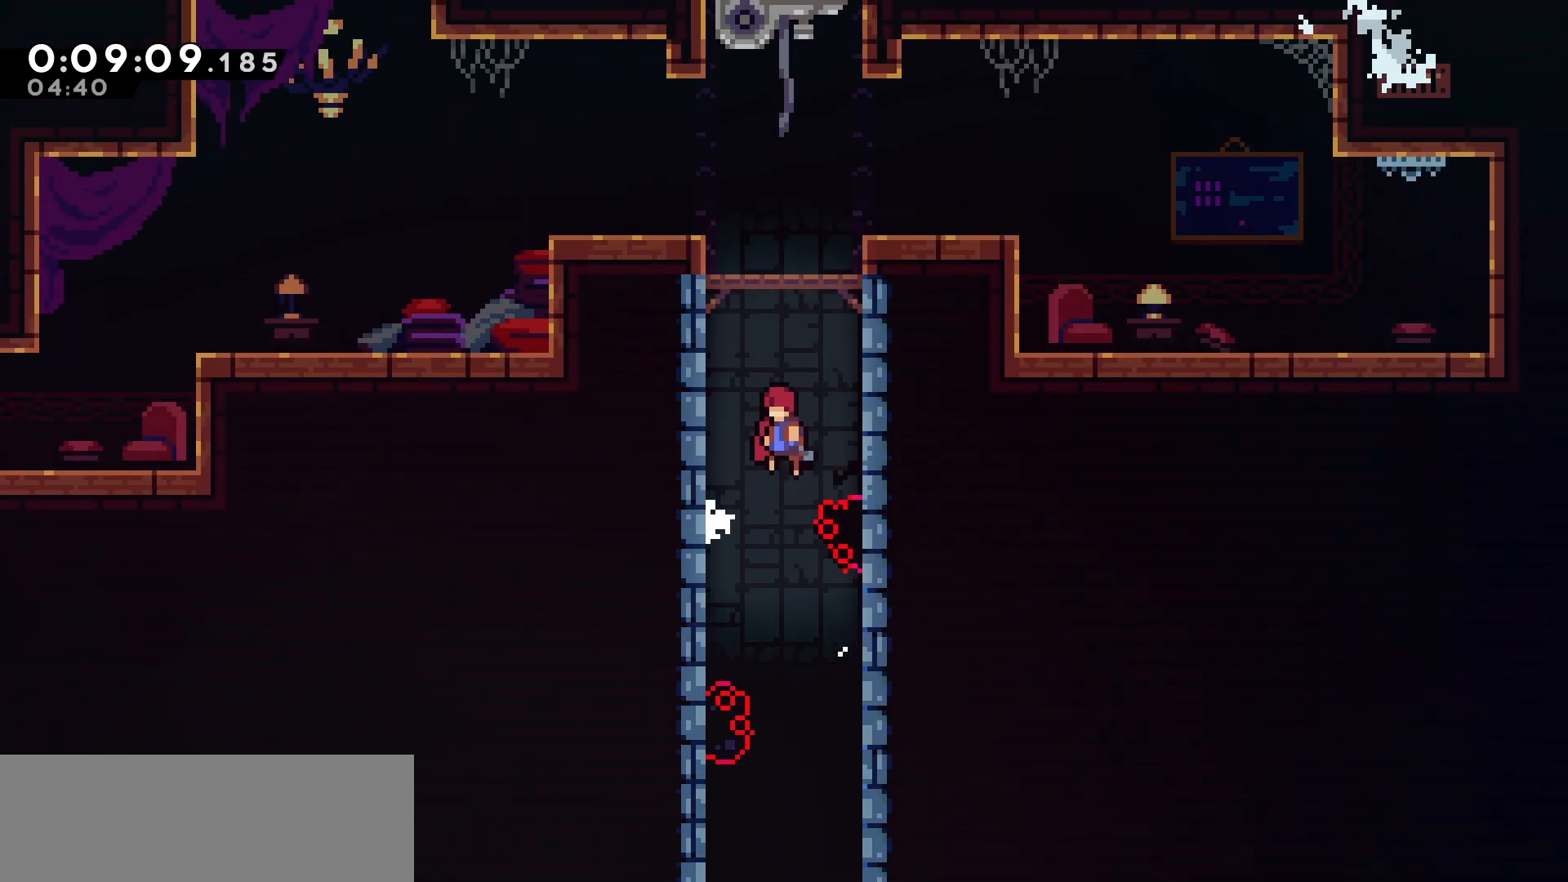
{"keys": ["grab", "jump"], "events": [[83, "right", "down"], [150, "grab", "down"], [217, "jump", "up"], [250, "right", "up"], [283, "jump", "down"]]}
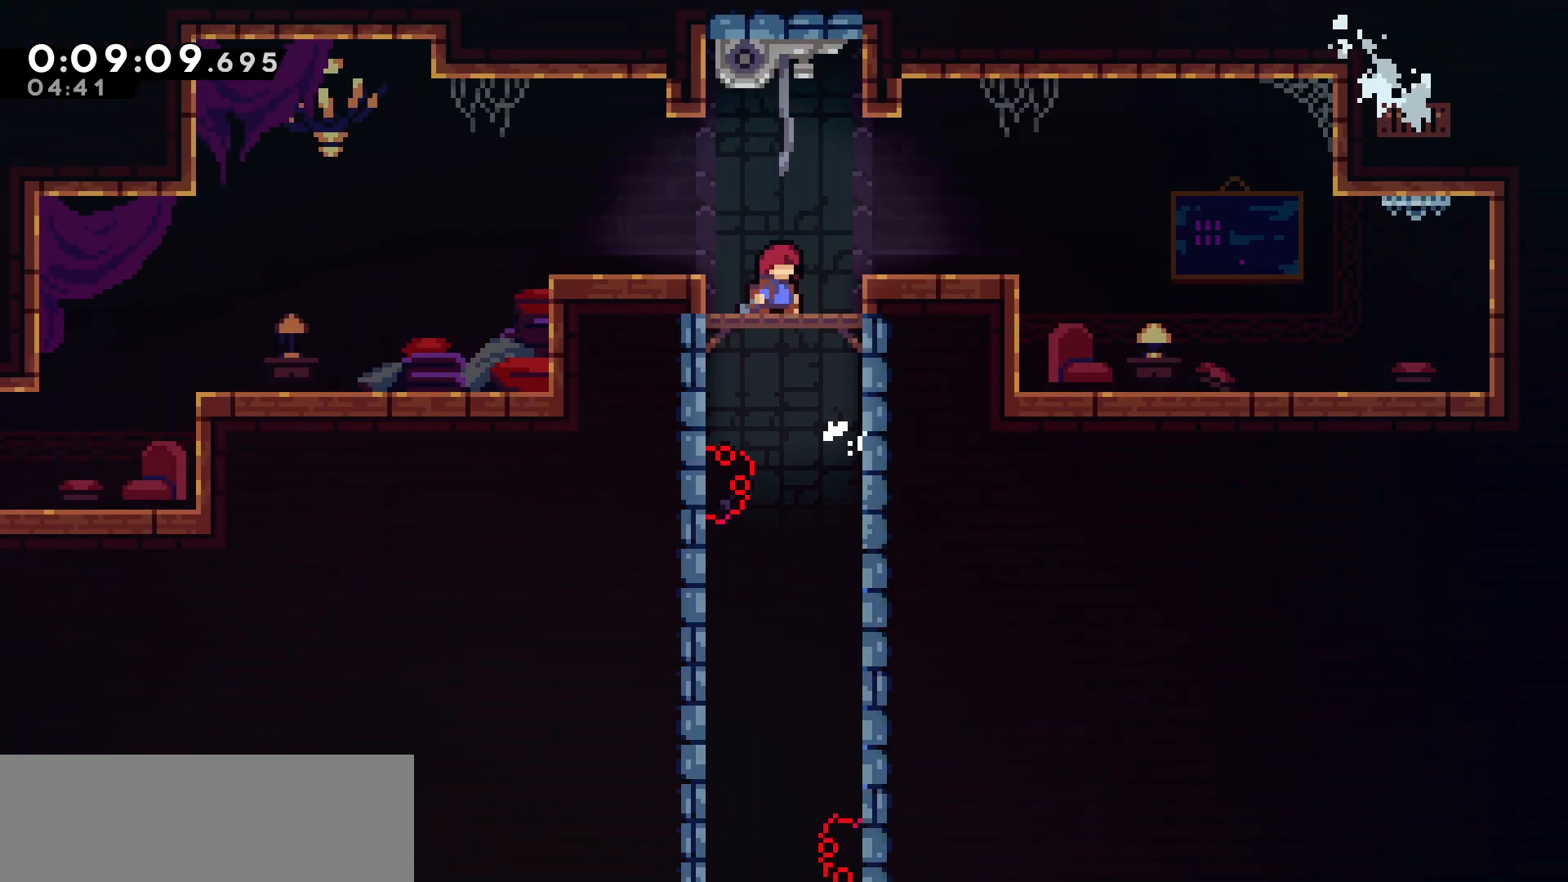
{"keys": ["left"], "events": [[100, "right", "down"], [167, "right", "up"], [200, "jump", "up"], [250, "grab", "up"], [250, "left", "down"], [283, "jump", "down"], [417, "jump", "up"]]}